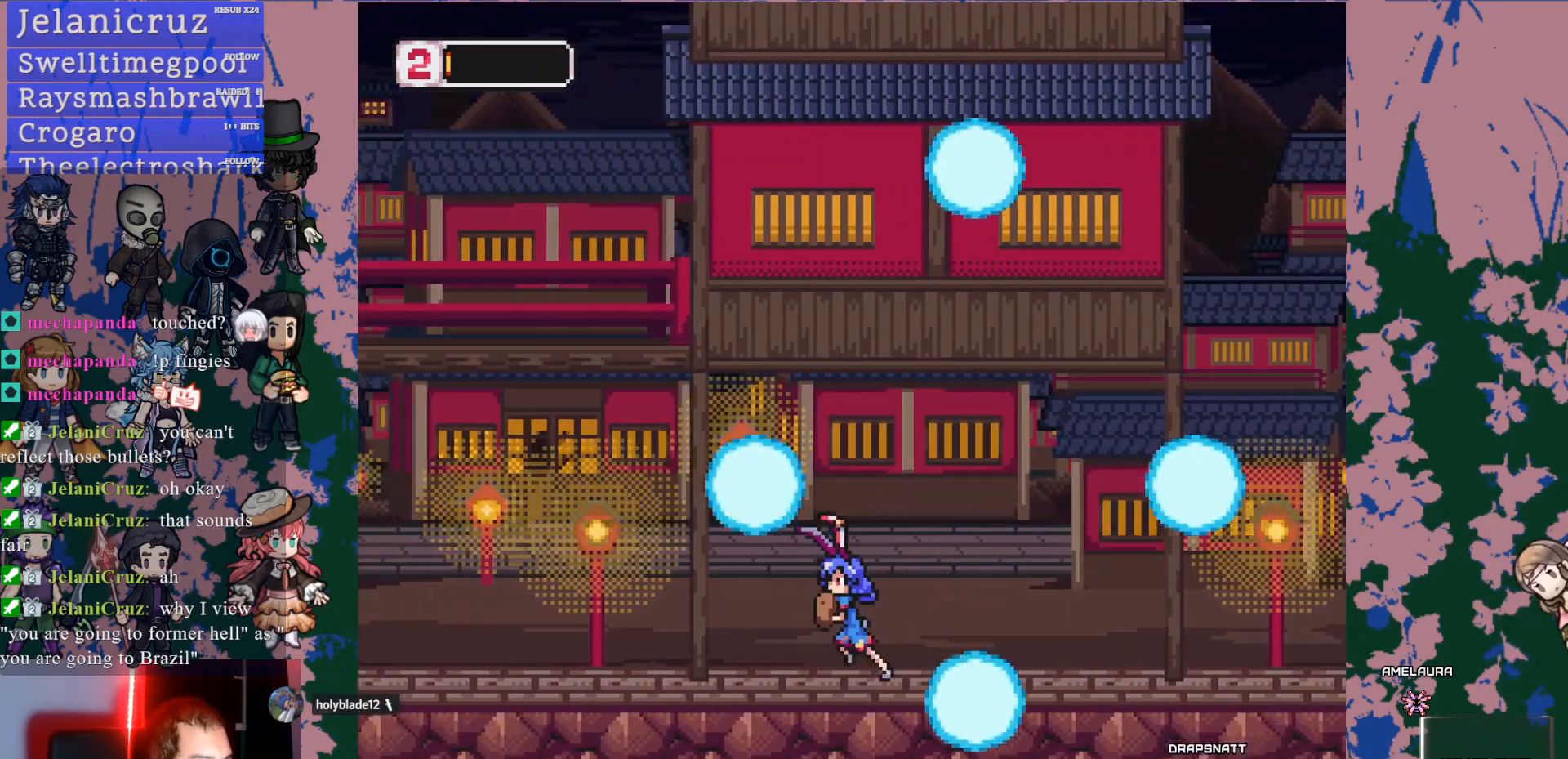
Gameplay with a controller (PlayStation layout); each line is a JSON object with the inputs held at the frame after it (dt_ms = milliseconds from this image to that frame). "events" lists button and stick changes between this image and that frame as [ms after this image, input, new state], when the widget could be followed in between. Not read: L3 R3.
{"dt_ms": 500, "buttons": ["DPAD_LEFT"], "left_stick": "center", "right_stick": "center", "events": []}
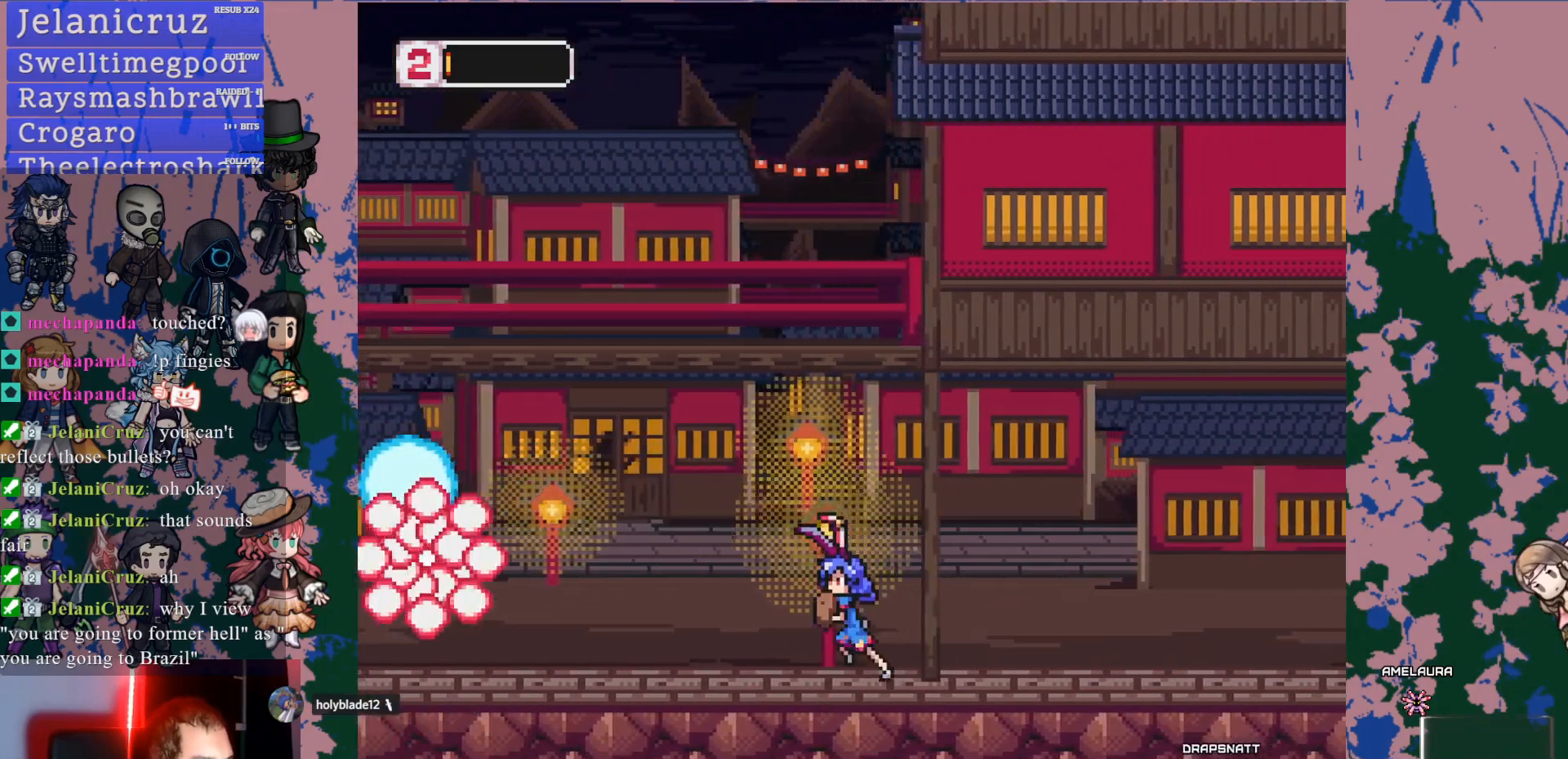
{"dt_ms": 500, "buttons": ["DPAD_RIGHT"], "left_stick": "center", "right_stick": "center", "events": [[167, "CROSS", "down"], [183, "DPAD_LEFT", "up"], [217, "R1", "down"], [300, "CROSS", "up"], [317, "R1", "up"], [383, "DPAD_RIGHT", "down"]]}
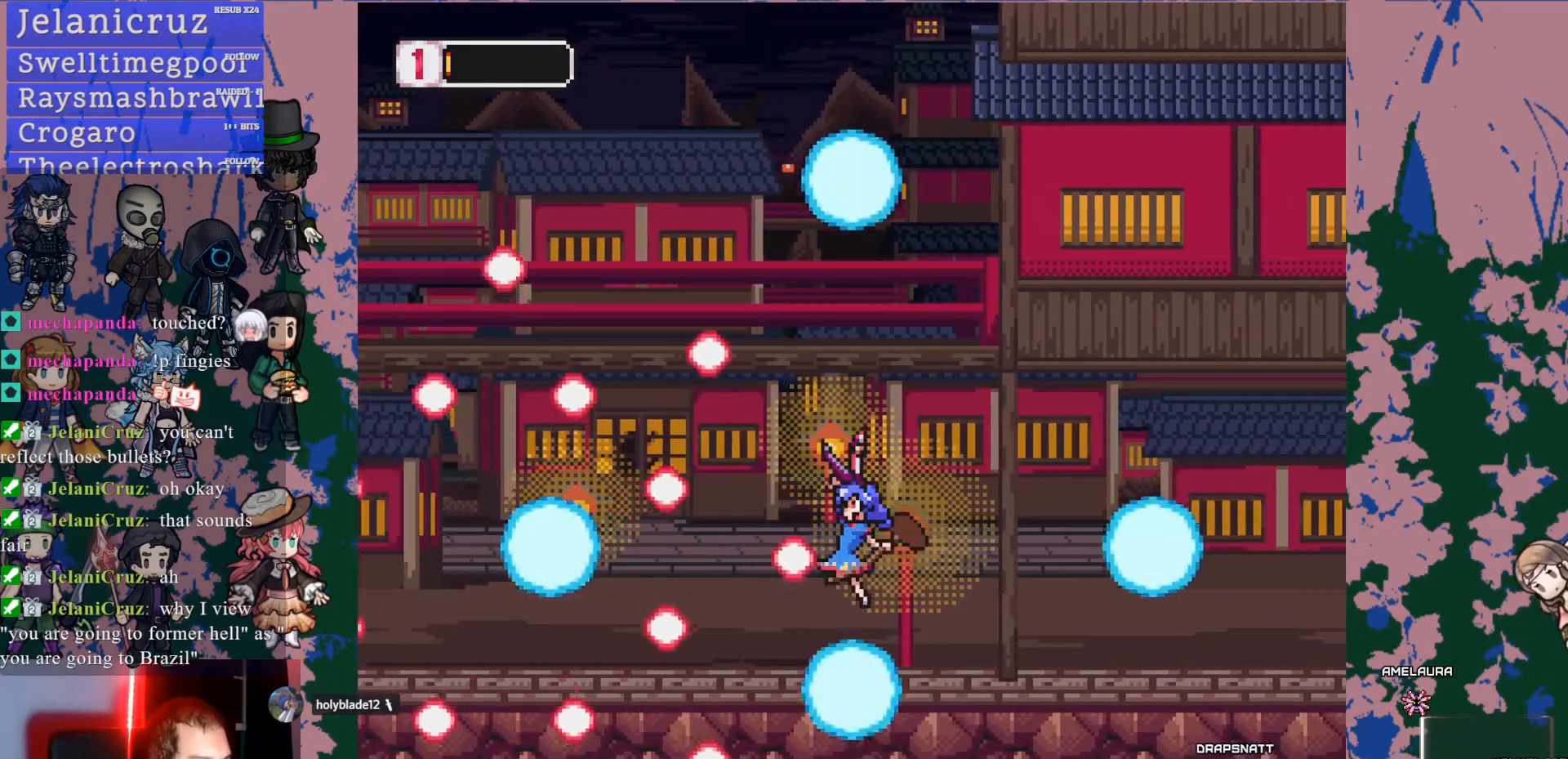
{"dt_ms": 500, "buttons": [], "left_stick": "center", "right_stick": "center", "events": [[433, "DPAD_RIGHT", "up"]]}
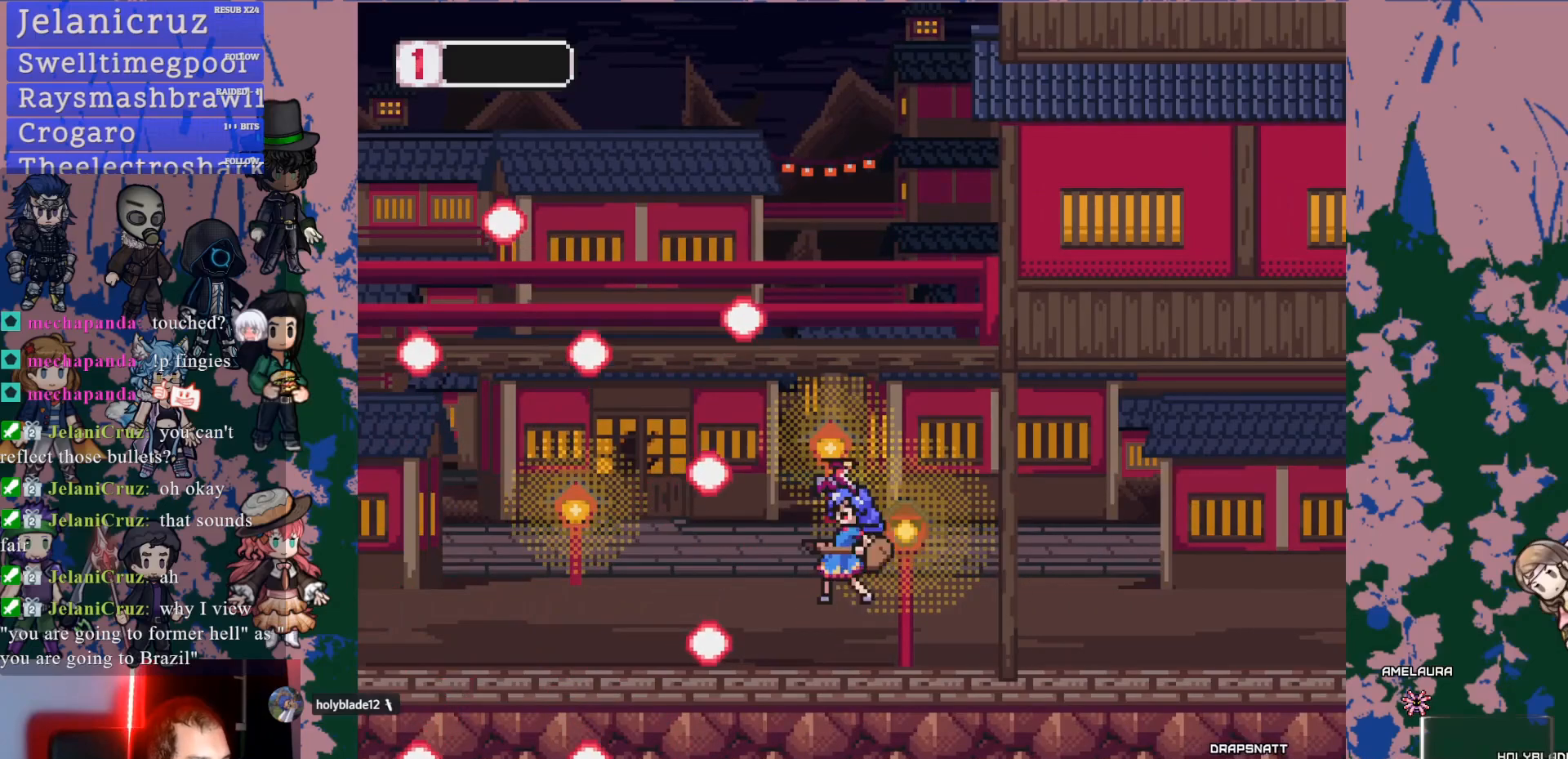
{"dt_ms": 500, "buttons": [], "left_stick": "center", "right_stick": "center", "events": [[267, "TOUCHPAD", "down"], [417, "TOUCHPAD", "up"]]}
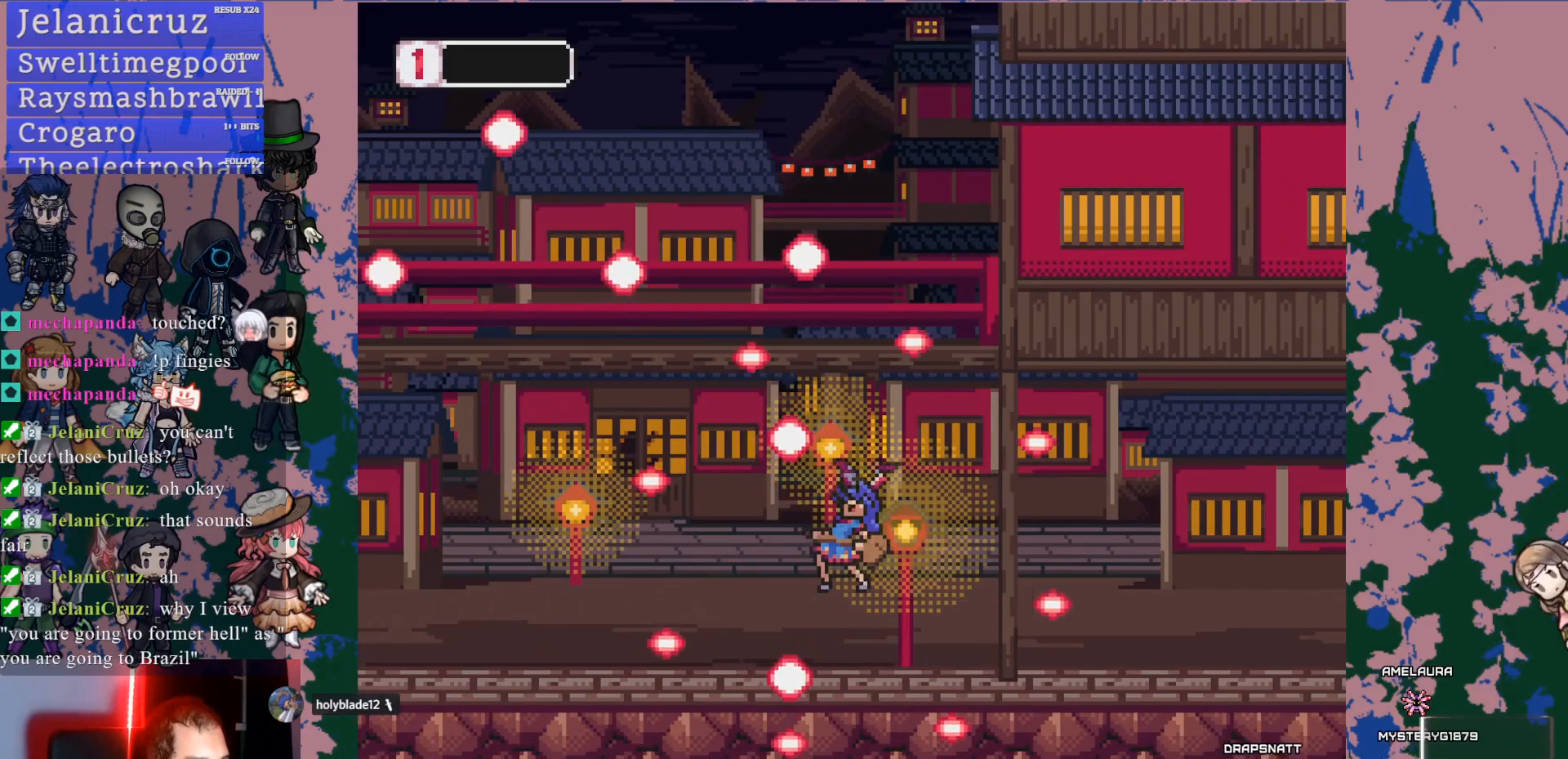
{"dt_ms": 500, "buttons": [], "left_stick": "center", "right_stick": "center", "events": []}
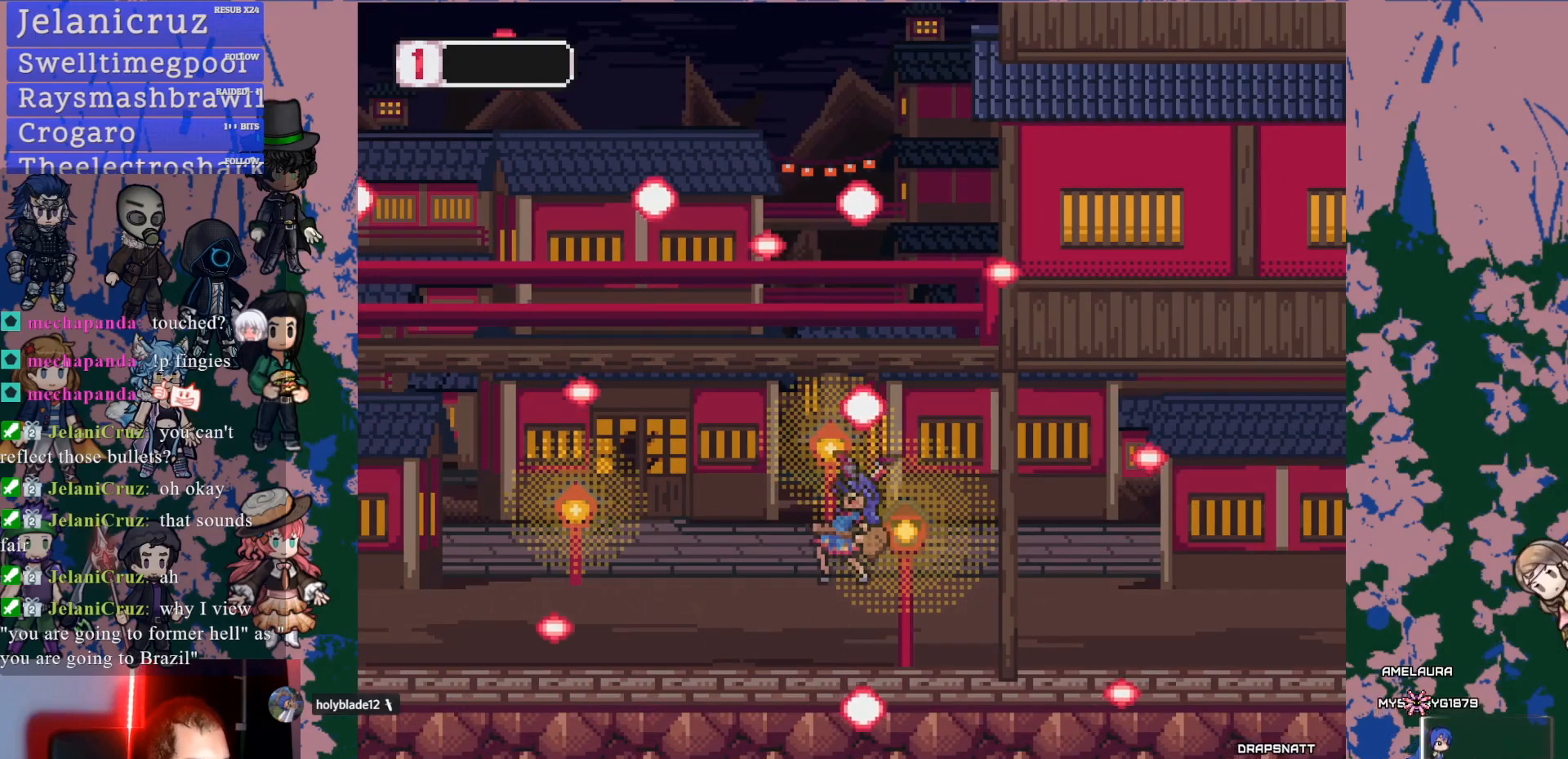
{"dt_ms": 500, "buttons": [], "left_stick": "center", "right_stick": "center", "events": []}
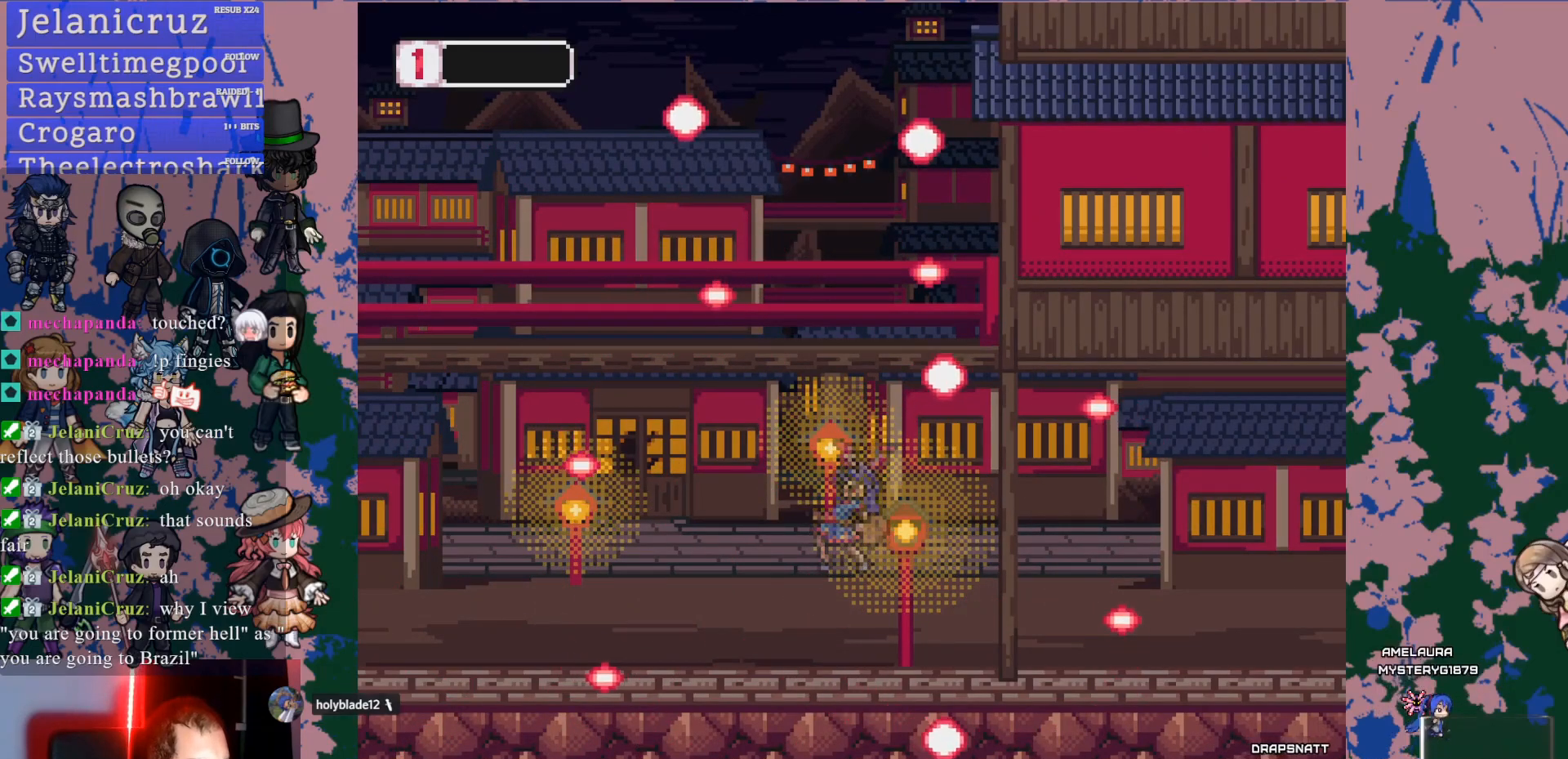
{"dt_ms": 500, "buttons": [], "left_stick": "center", "right_stick": "center", "events": []}
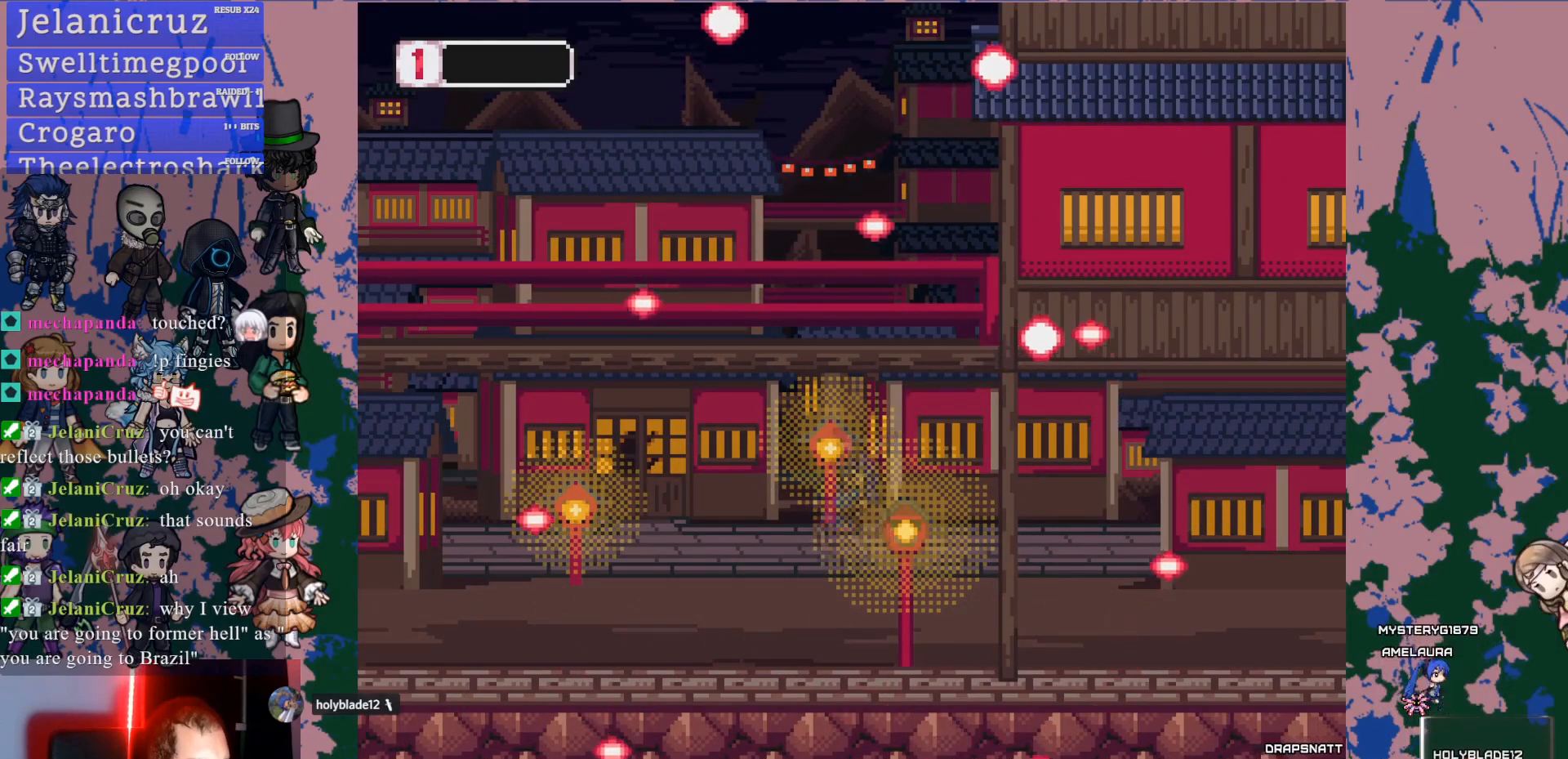
{"dt_ms": 500, "buttons": [], "left_stick": "center", "right_stick": "center", "events": []}
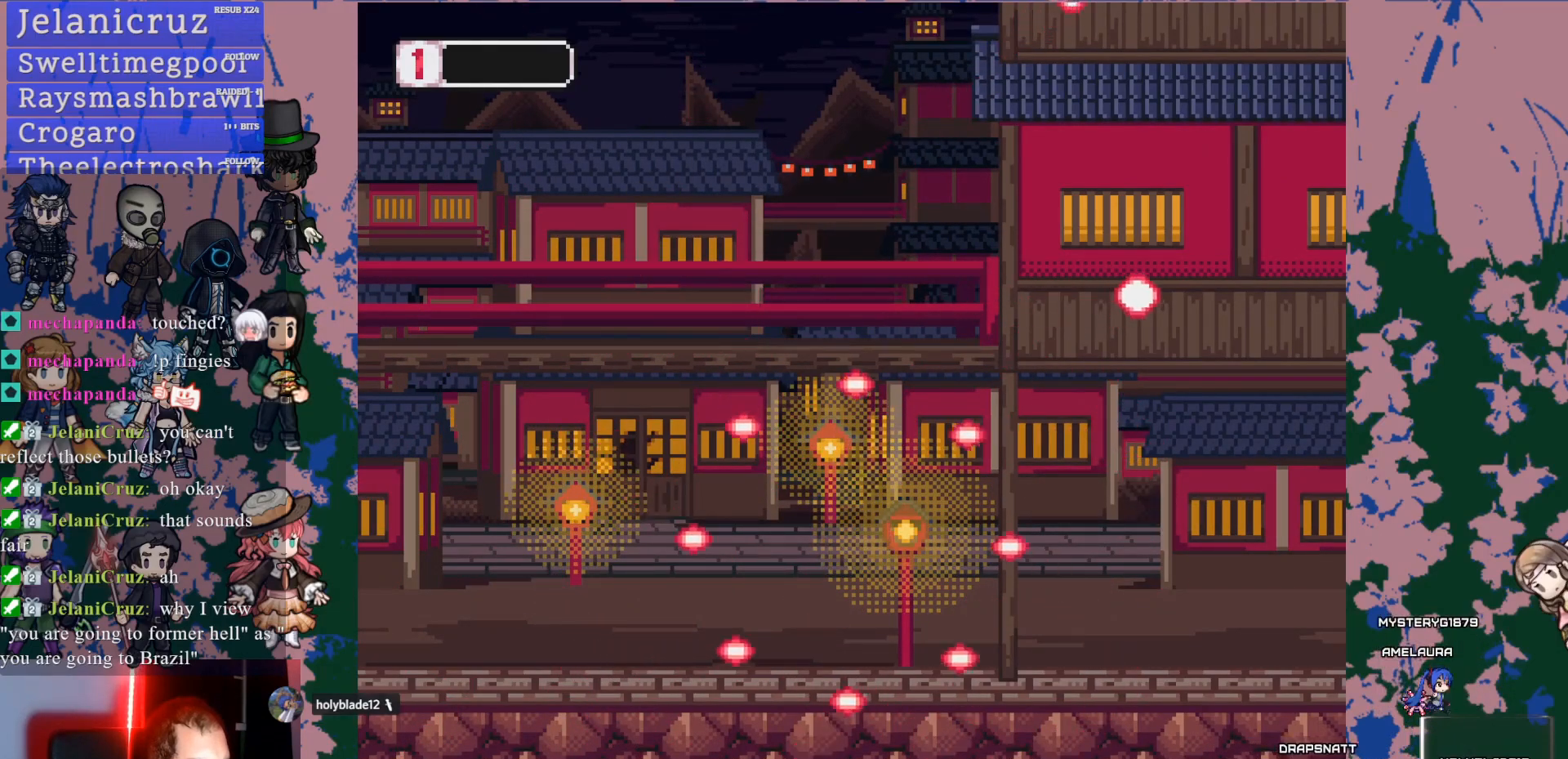
{"dt_ms": 500, "buttons": [], "left_stick": "center", "right_stick": "center", "events": []}
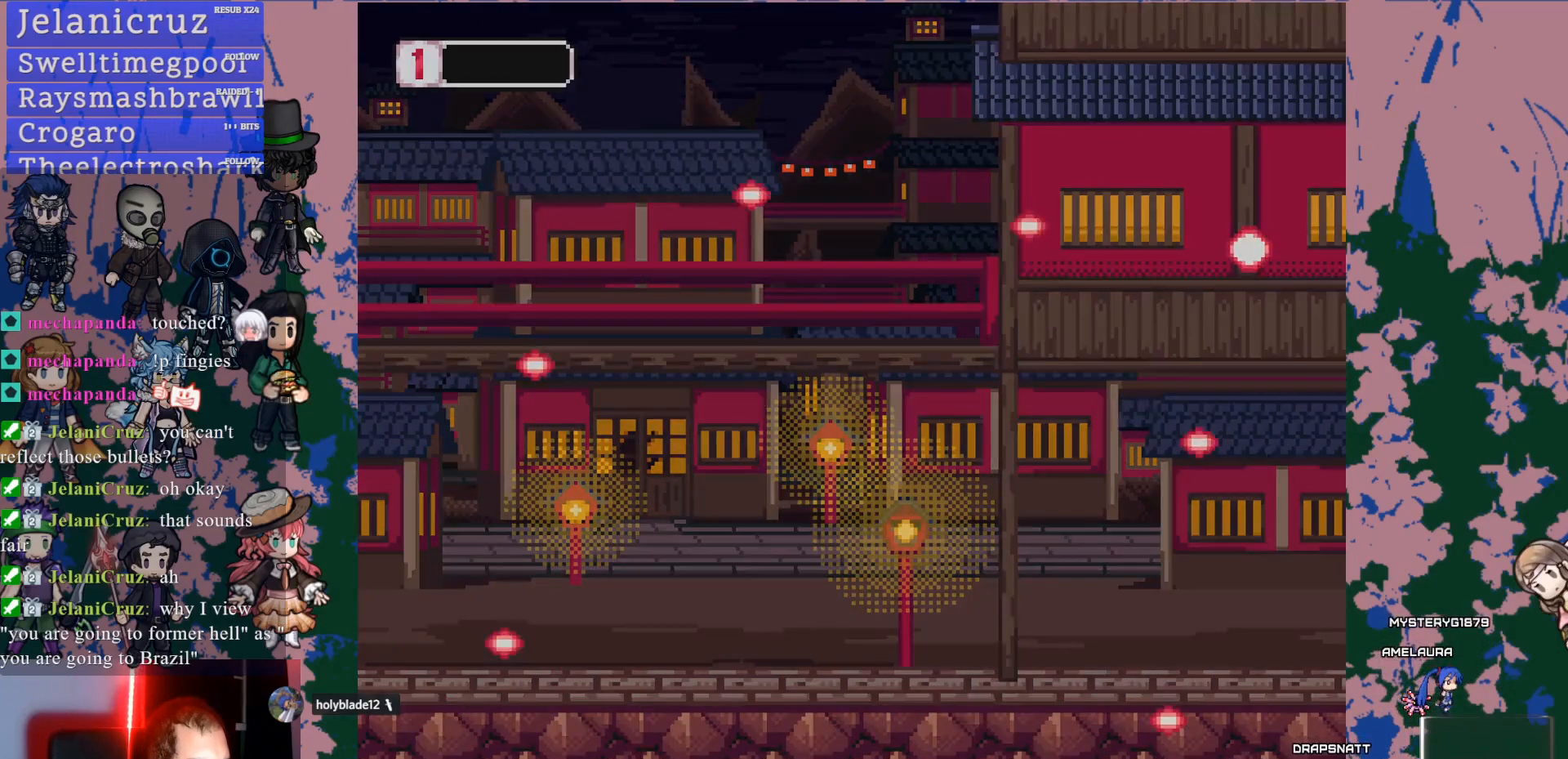
{"dt_ms": 500, "buttons": [], "left_stick": "center", "right_stick": "center", "events": []}
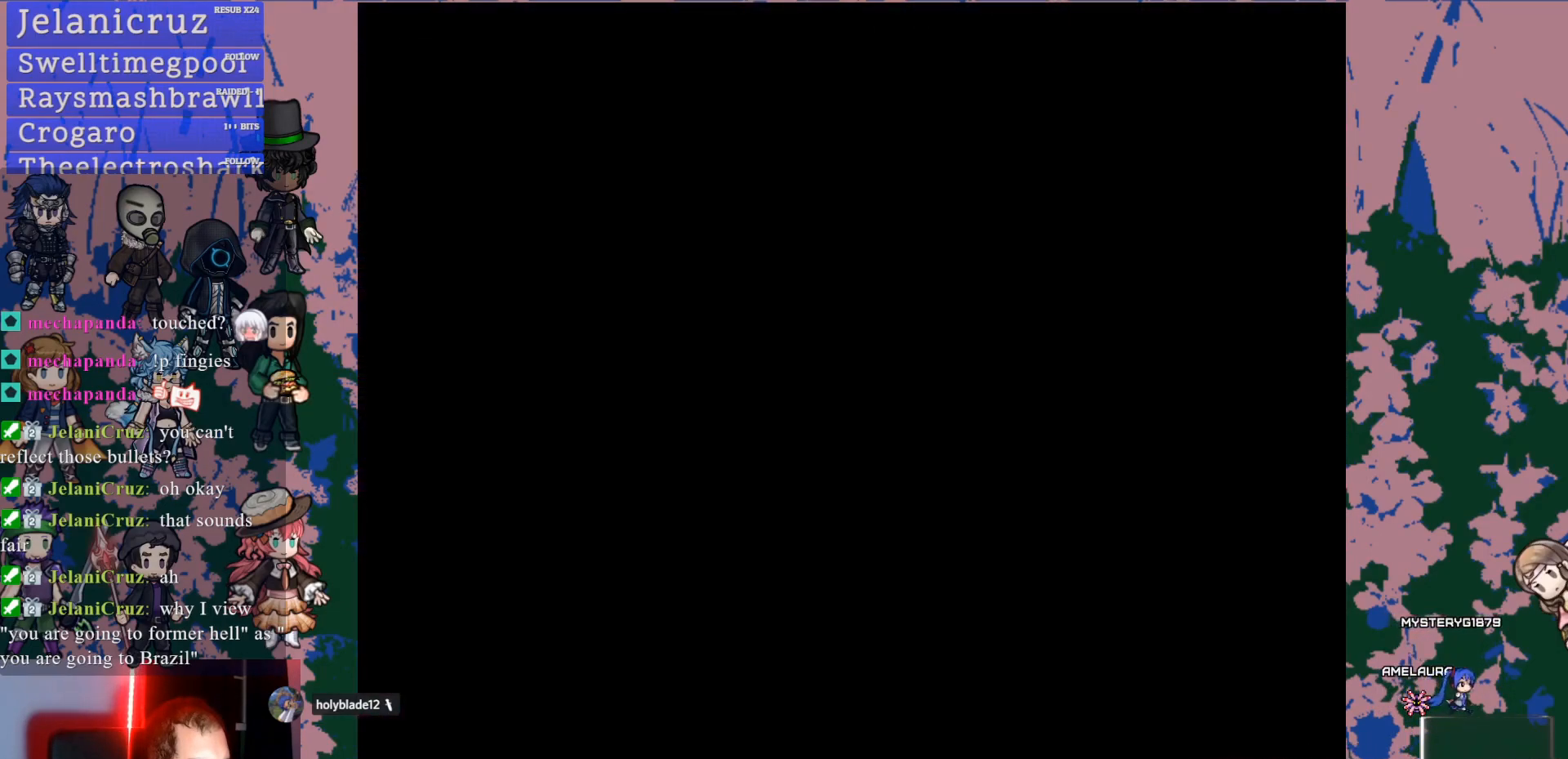
{"dt_ms": 500, "buttons": [], "left_stick": "center", "right_stick": "center", "events": []}
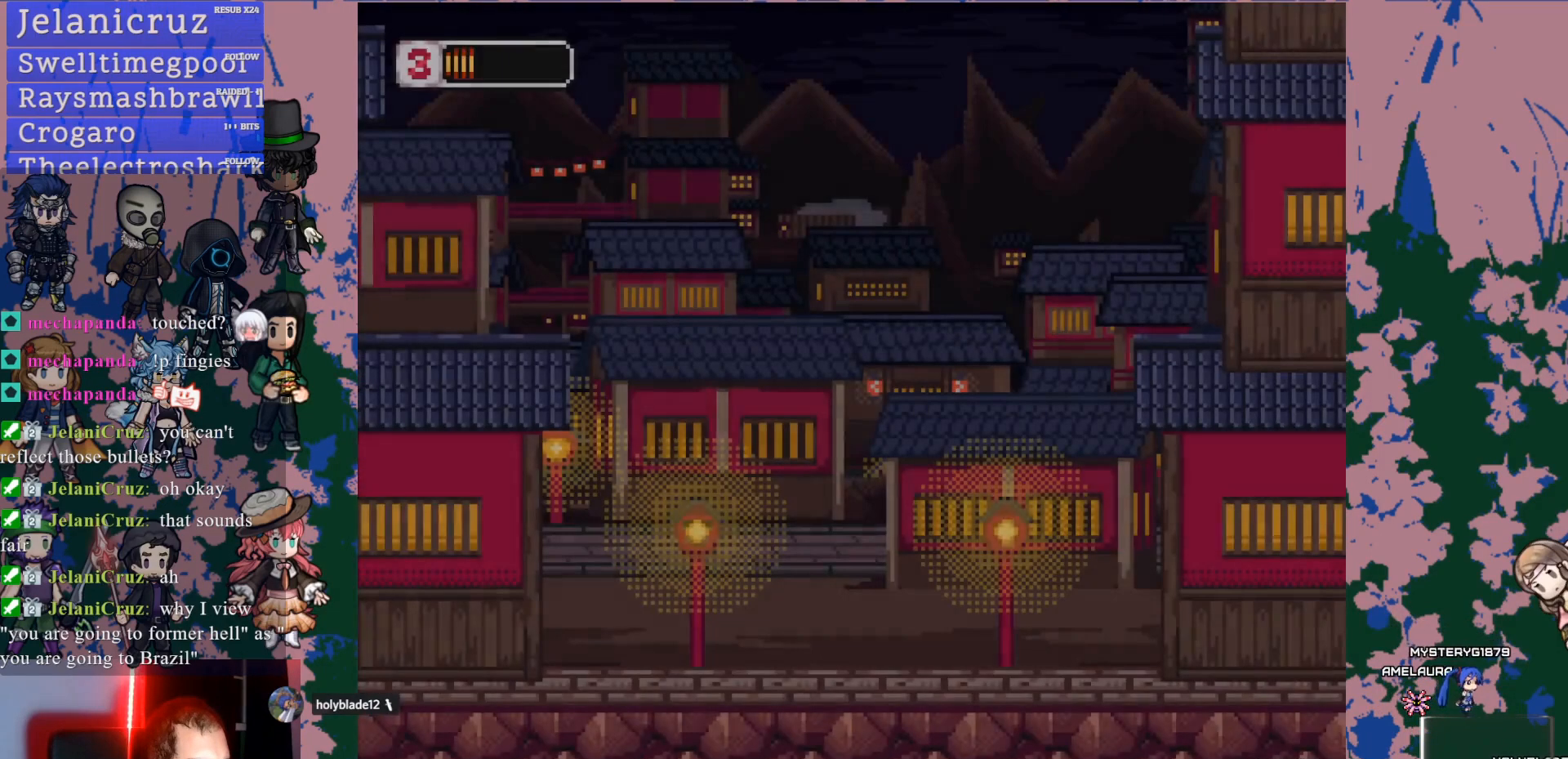
{"dt_ms": 500, "buttons": [], "left_stick": "center", "right_stick": "center", "events": []}
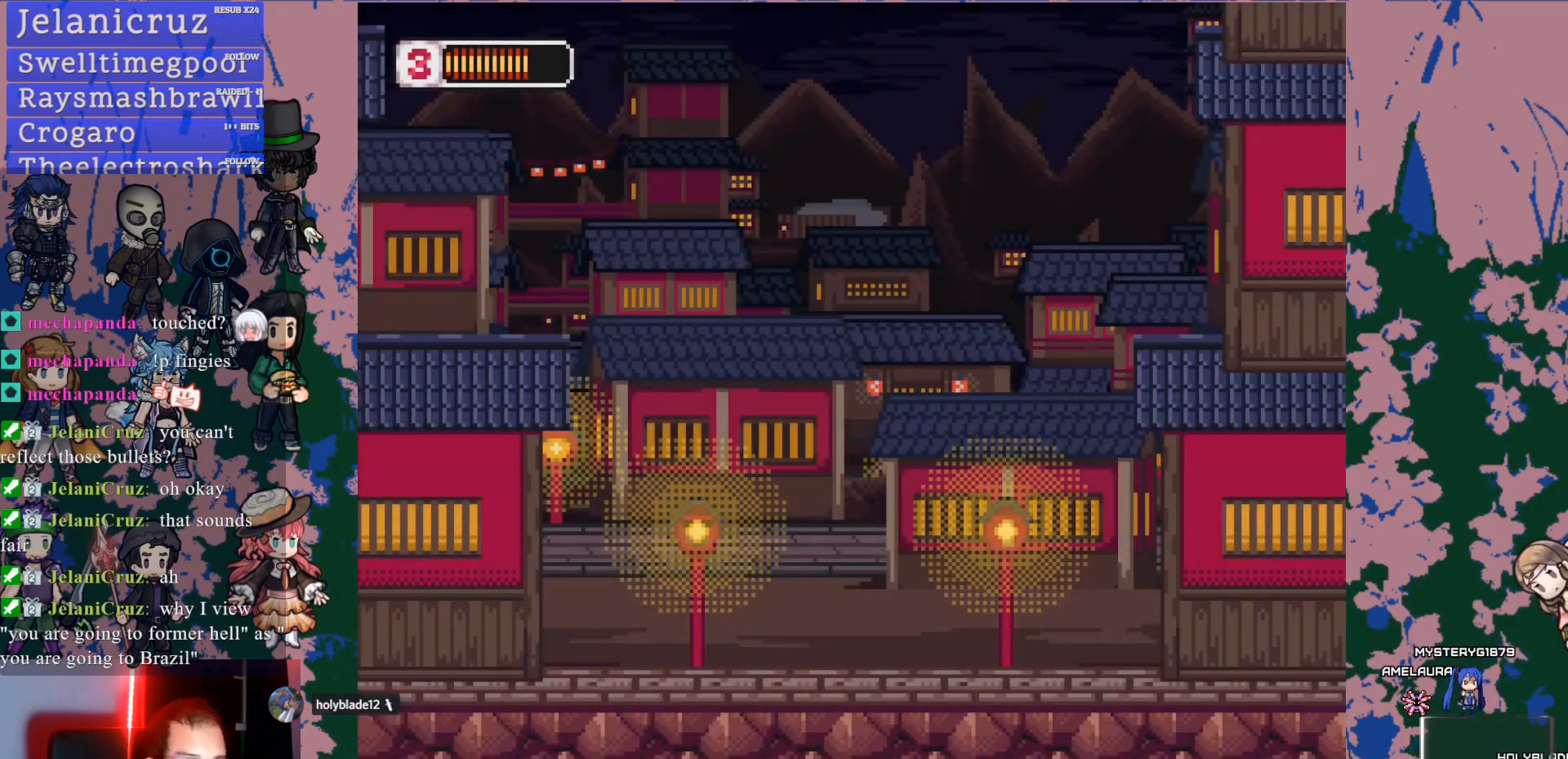
{"dt_ms": 500, "buttons": [], "left_stick": "center", "right_stick": "center", "events": []}
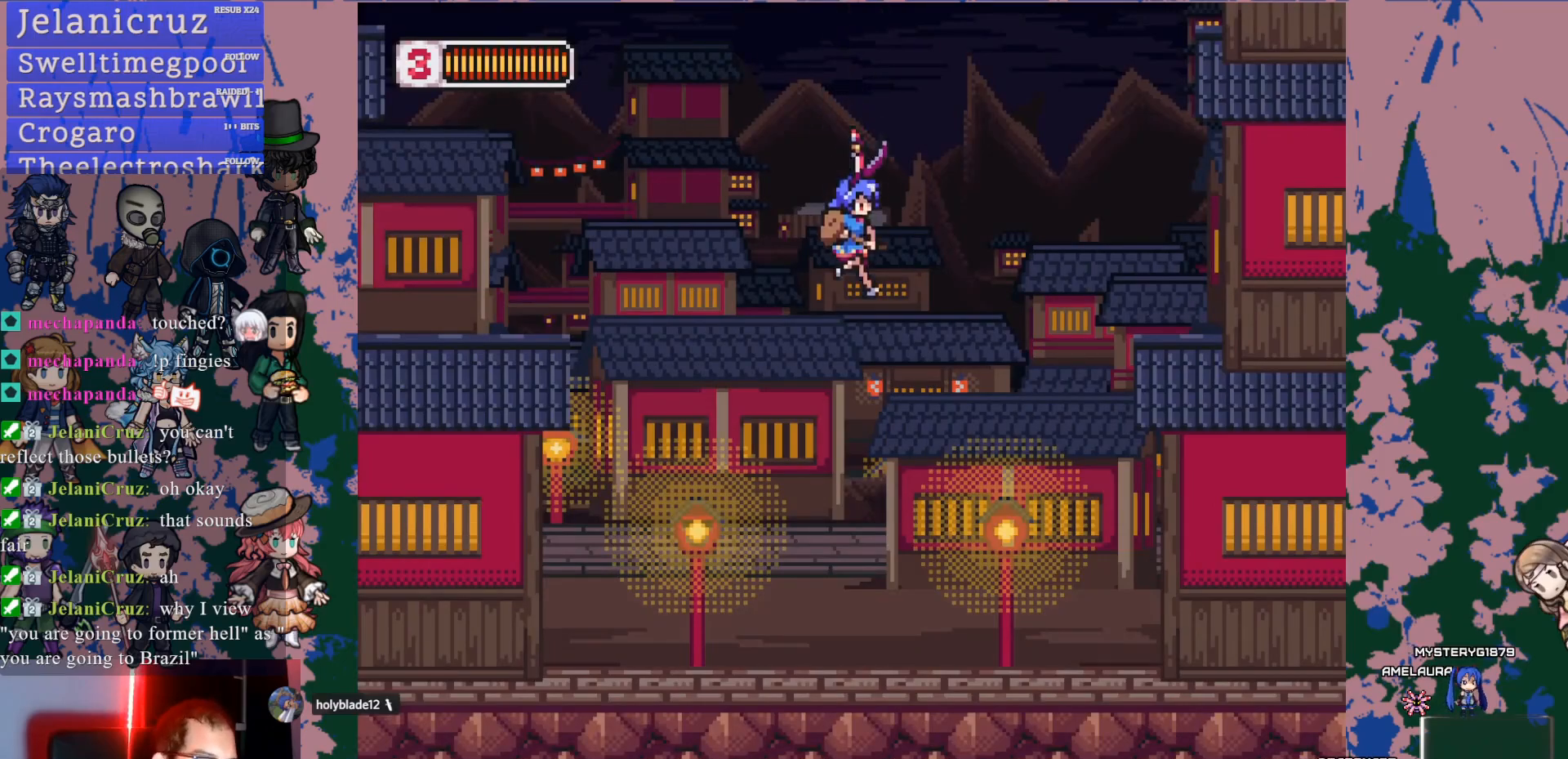
{"dt_ms": 500, "buttons": [], "left_stick": "center", "right_stick": "center"}
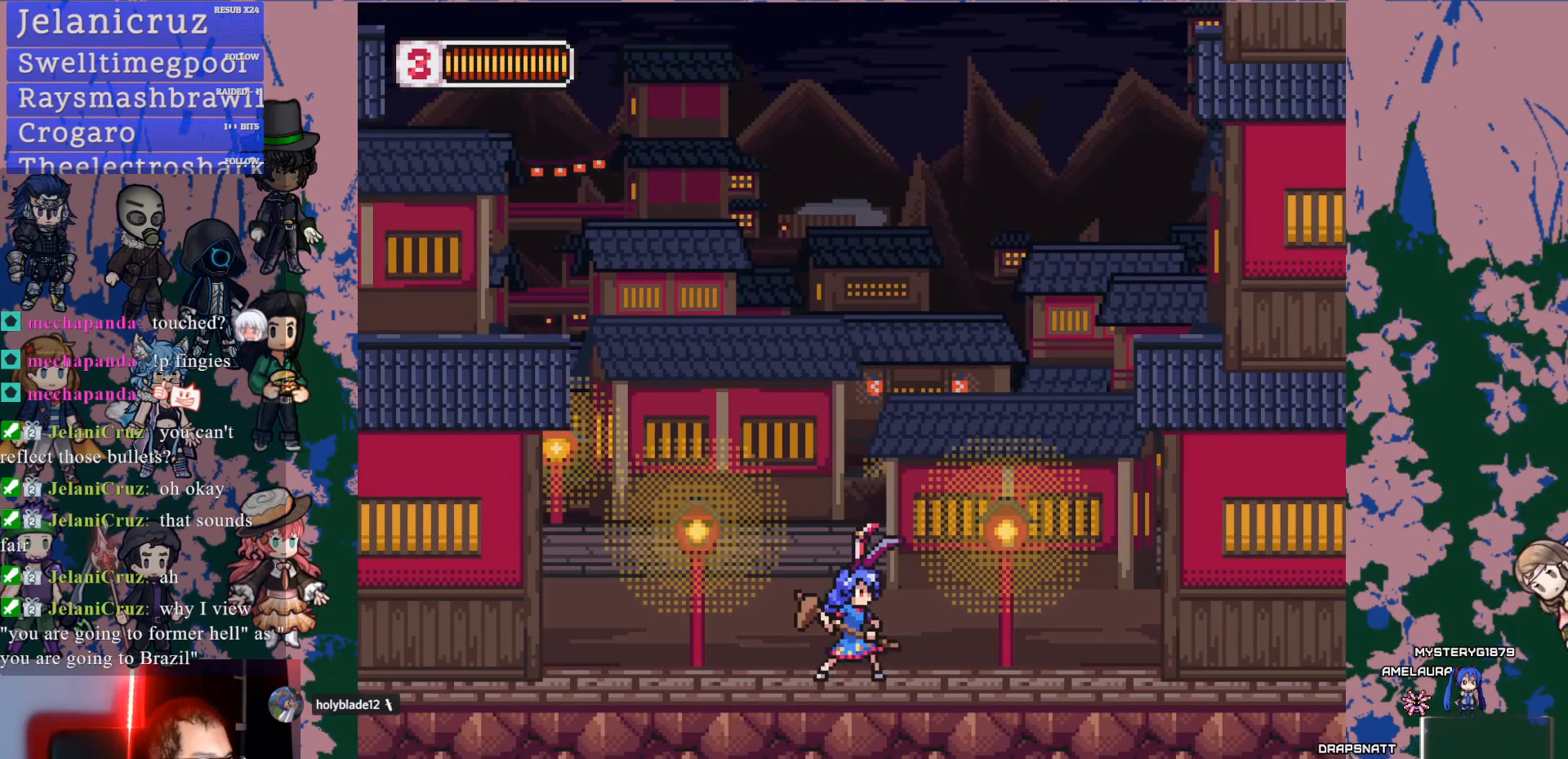
{"dt_ms": 500, "buttons": ["CROSS", "L1", "DPAD_RIGHT"], "left_stick": "center", "right_stick": "center", "events": [[50, "DPAD_RIGHT", "down"], [150, "L1", "down"], [267, "CROSS", "down"]]}
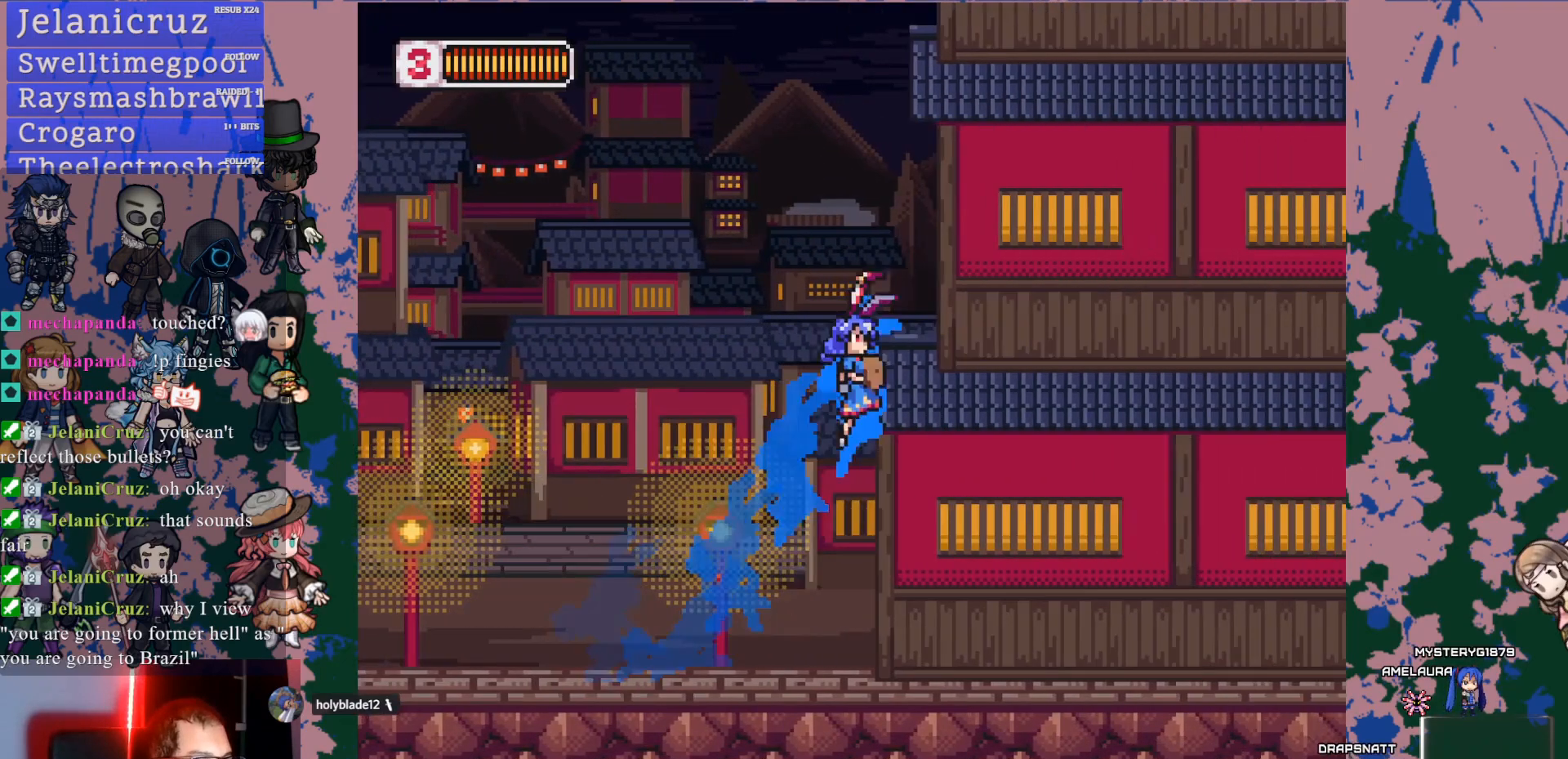
{"dt_ms": 500, "buttons": ["CROSS", "DPAD_RIGHT"], "left_stick": "center", "right_stick": "center", "events": [[50, "L1", "up"], [67, "CROSS", "up"], [133, "CROSS", "down"]]}
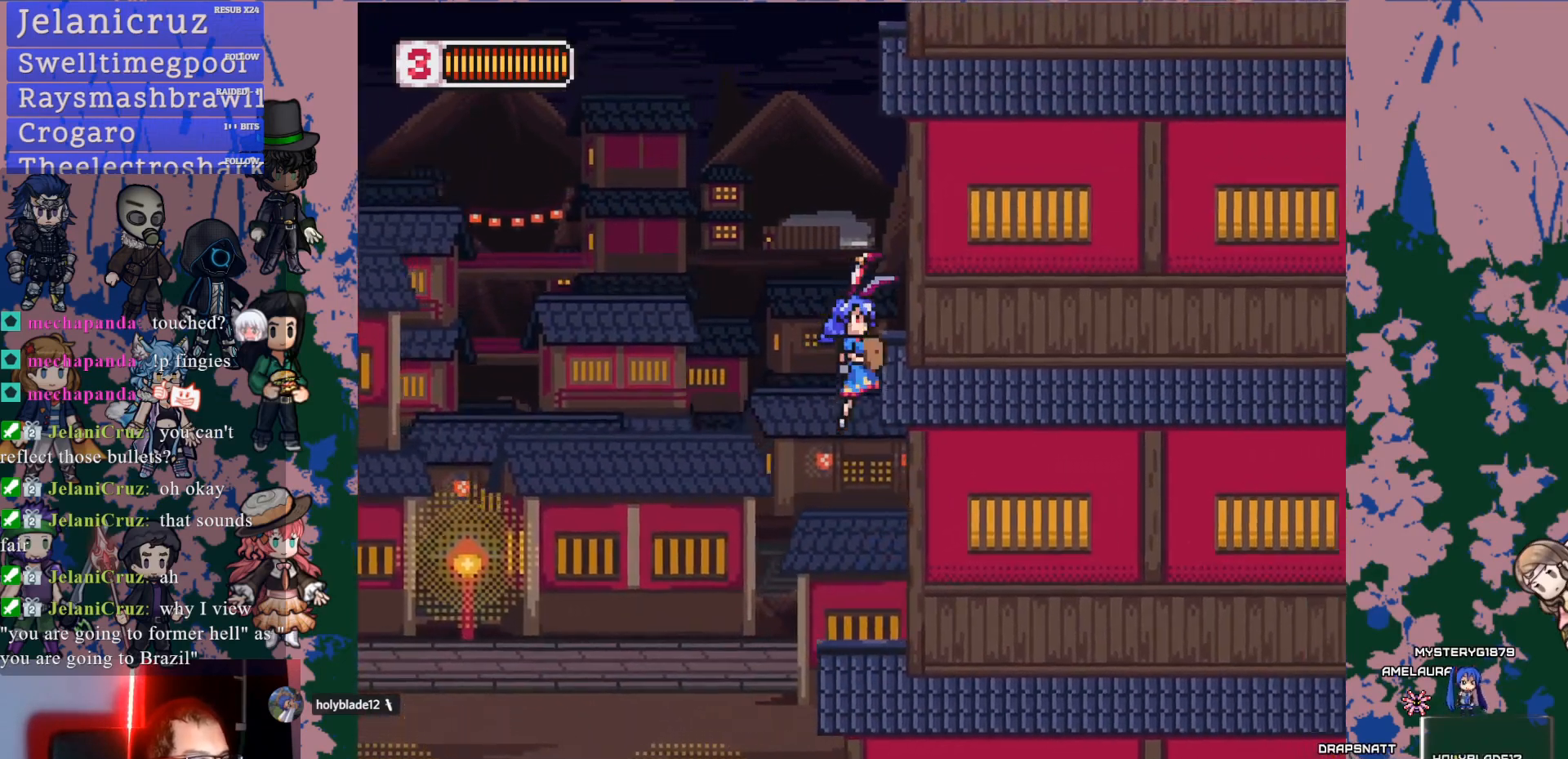
{"dt_ms": 500, "buttons": ["DPAD_RIGHT"], "left_stick": "center", "right_stick": "center", "events": [[50, "CROSS", "up"], [150, "CROSS", "down"], [450, "CROSS", "up"]]}
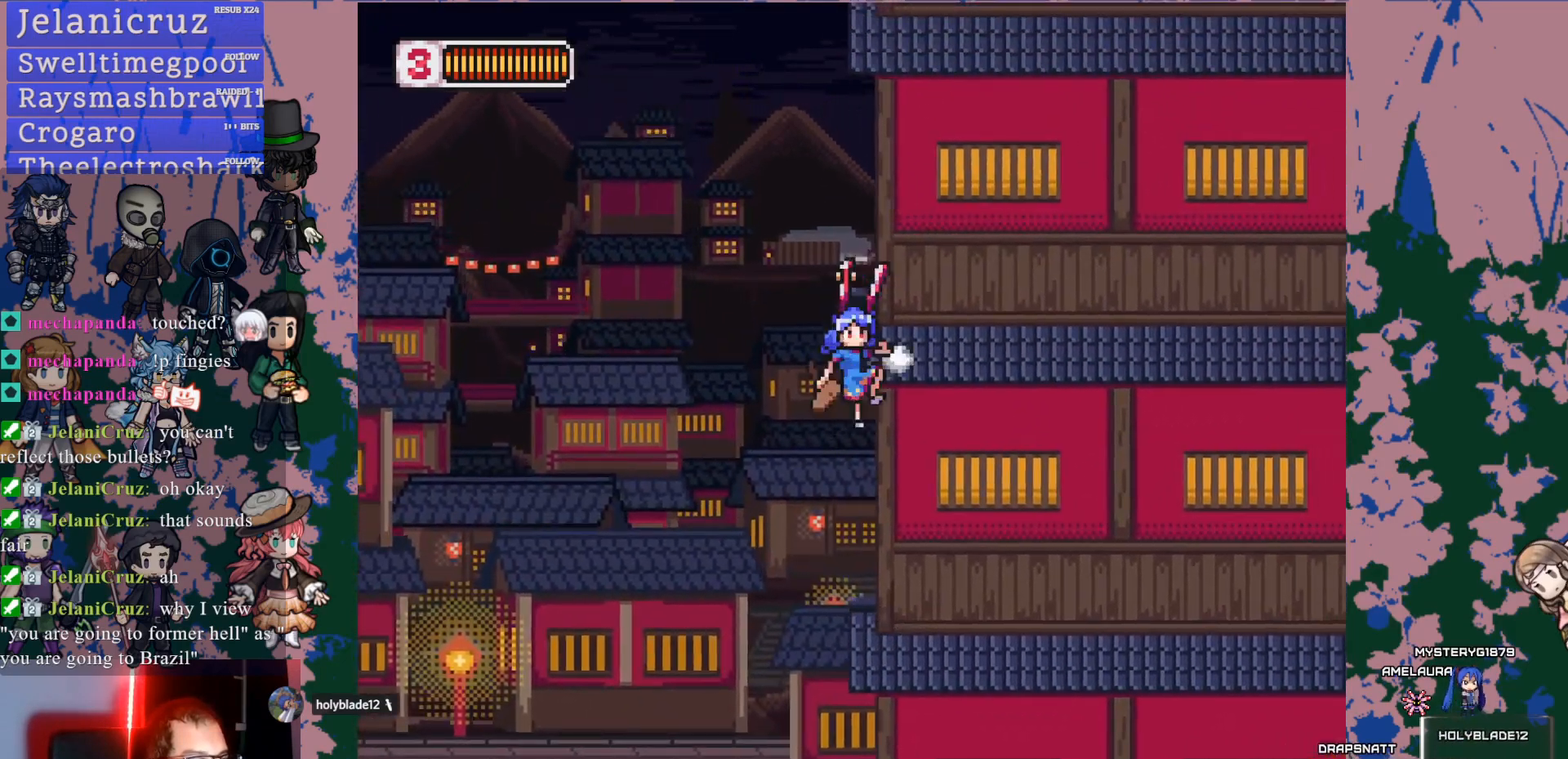
{"dt_ms": 500, "buttons": ["CROSS", "DPAD_RIGHT"], "left_stick": "center", "right_stick": "center", "events": [[67, "CROSS", "down"], [417, "CROSS", "up"], [450, "CROSS", "down"]]}
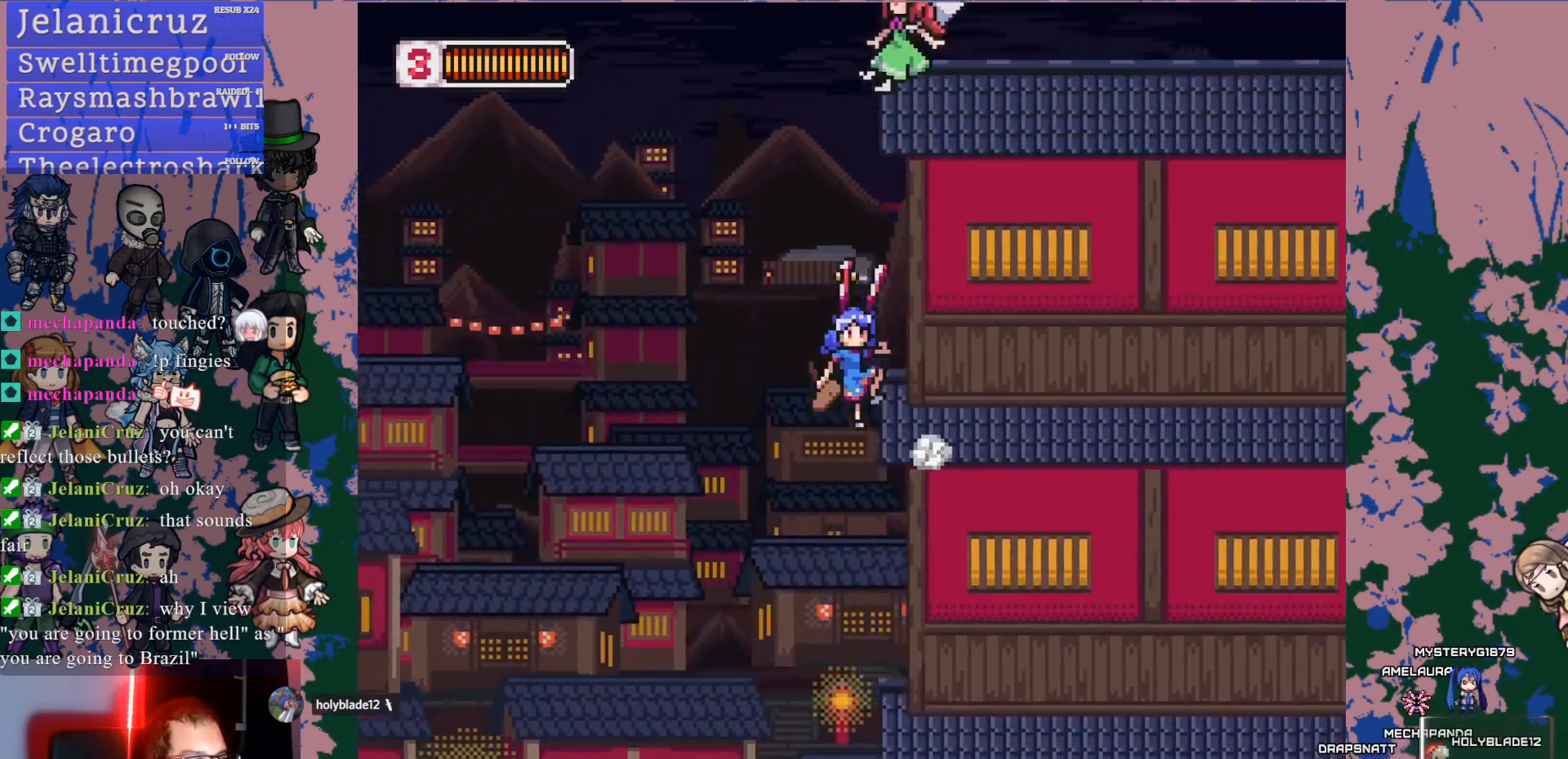
{"dt_ms": 1000, "buttons": ["DPAD_RIGHT"], "left_stick": "center", "right_stick": "center"}
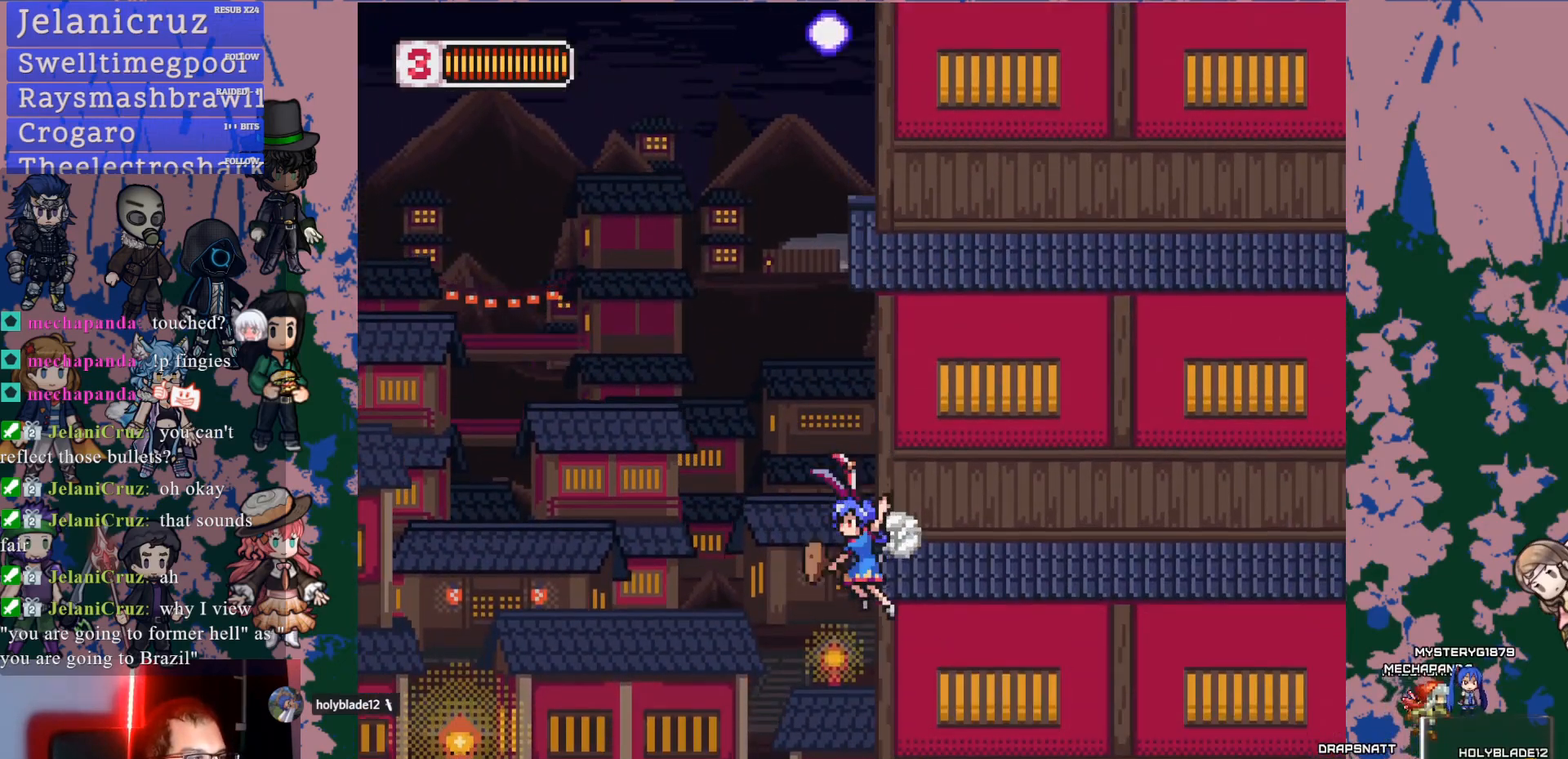
{"dt_ms": 500, "buttons": ["CROSS", "DPAD_RIGHT"], "left_stick": "center", "right_stick": "center", "events": [[483, "CROSS", "down"]]}
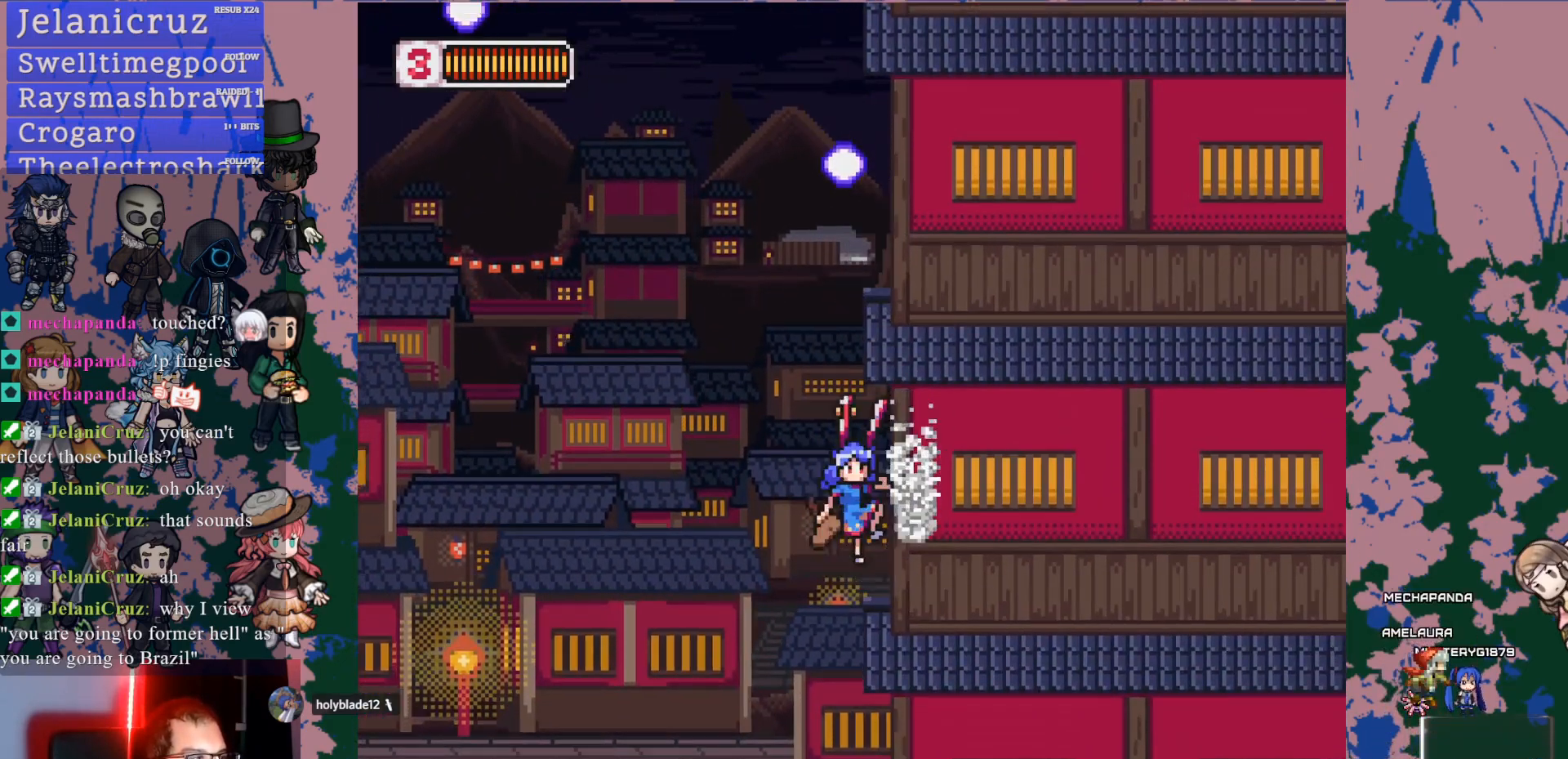
{"dt_ms": 500, "buttons": ["DPAD_RIGHT"], "left_stick": "center", "right_stick": "center", "events": [[17, "DPAD_RIGHT", "up"], [17, "DPAD_UP", "down"], [33, "DPAD_LEFT", "down"], [150, "DPAD_UP", "up"], [183, "DPAD_LEFT", "up"], [183, "DPAD_UP", "down"], [200, "DPAD_UP", "up"], [217, "DPAD_RIGHT", "down"], [483, "CROSS", "up"]]}
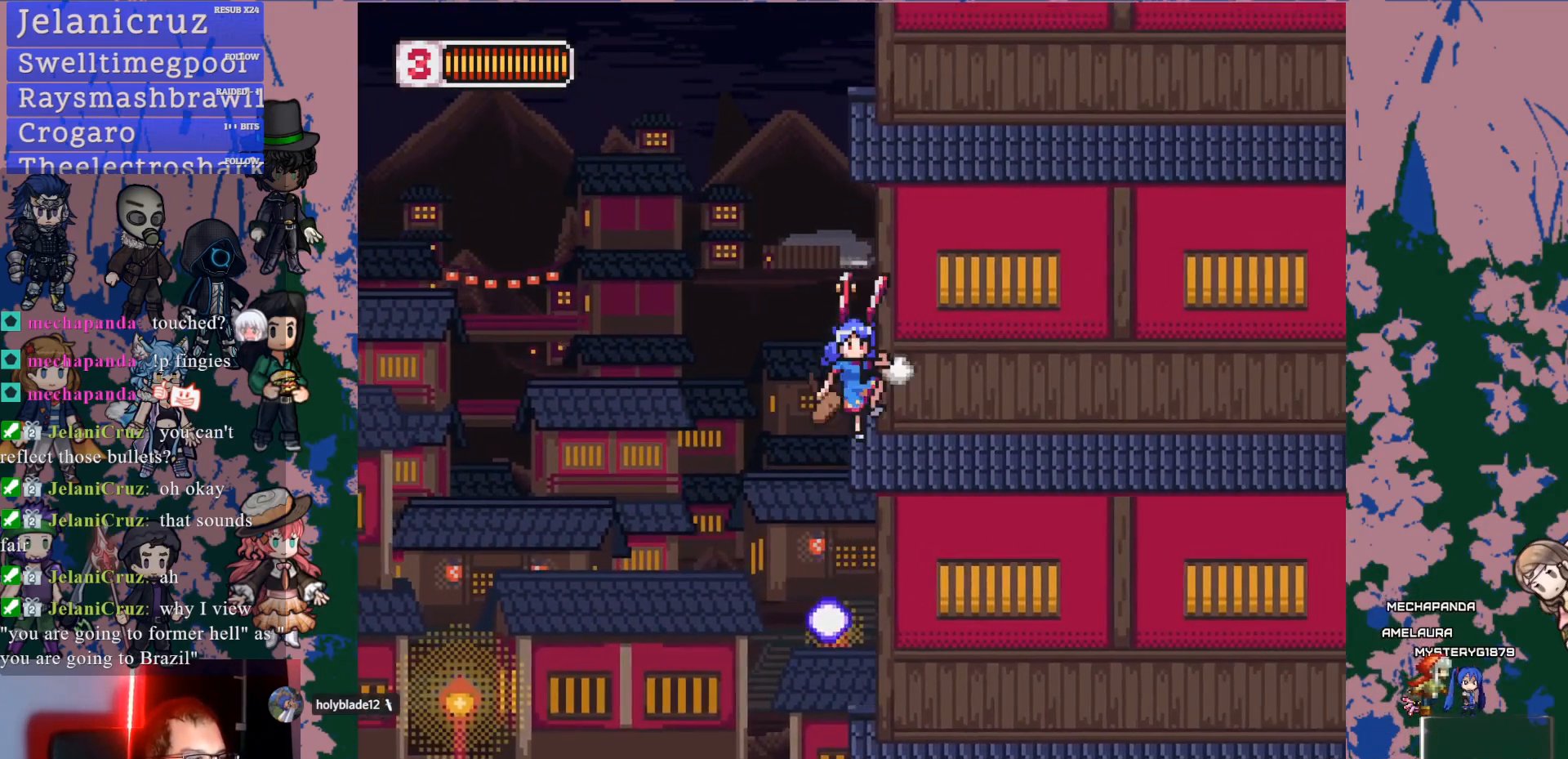
{"dt_ms": 500, "buttons": ["CROSS", "DPAD_RIGHT"], "left_stick": "center", "right_stick": "center", "events": [[50, "CROSS", "down"], [333, "CROSS", "up"], [333, "R1", "down"], [467, "R1", "up"], [483, "CROSS", "down"]]}
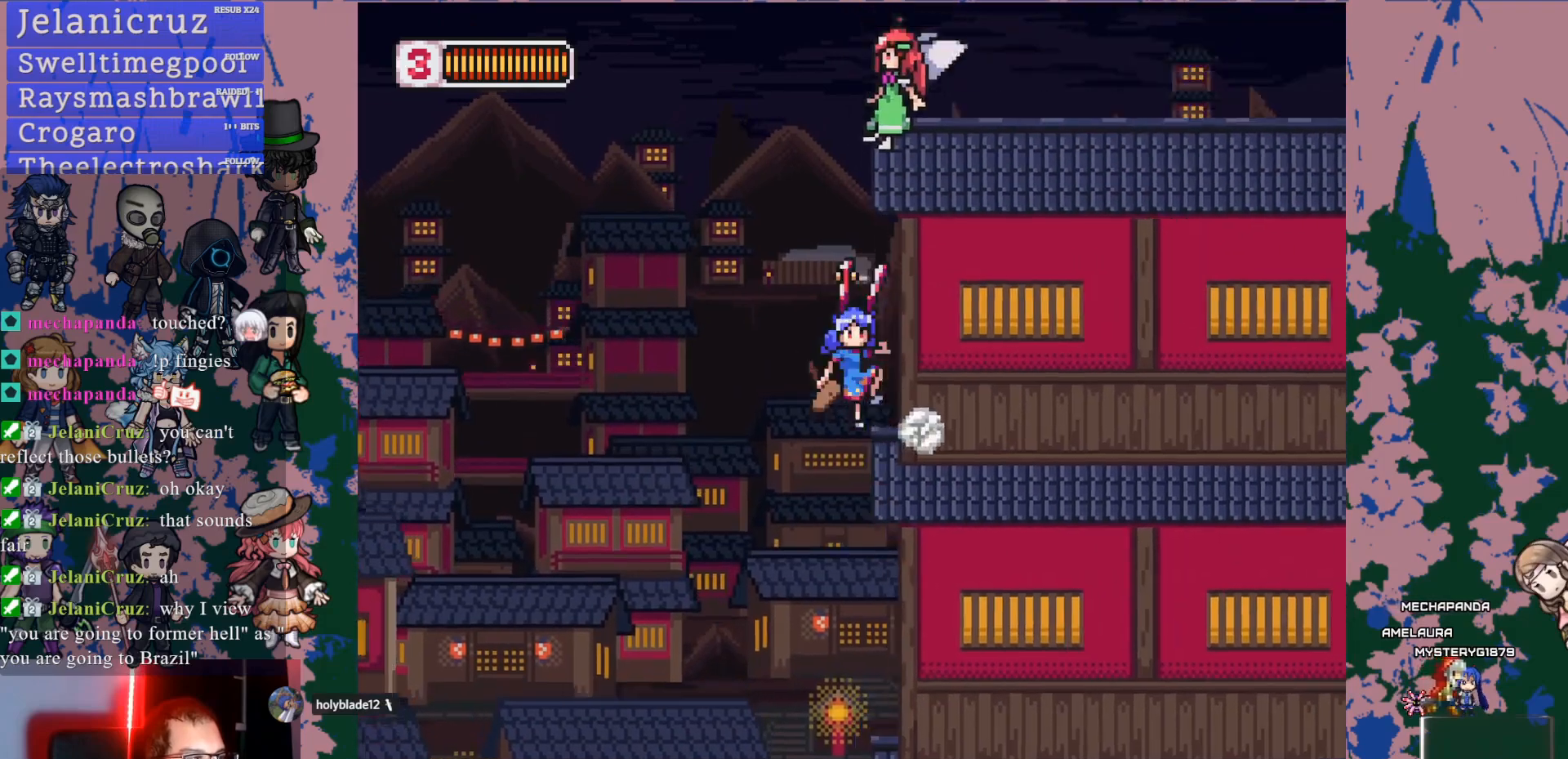
{"dt_ms": 500, "buttons": ["DPAD_RIGHT"], "left_stick": "center", "right_stick": "center"}
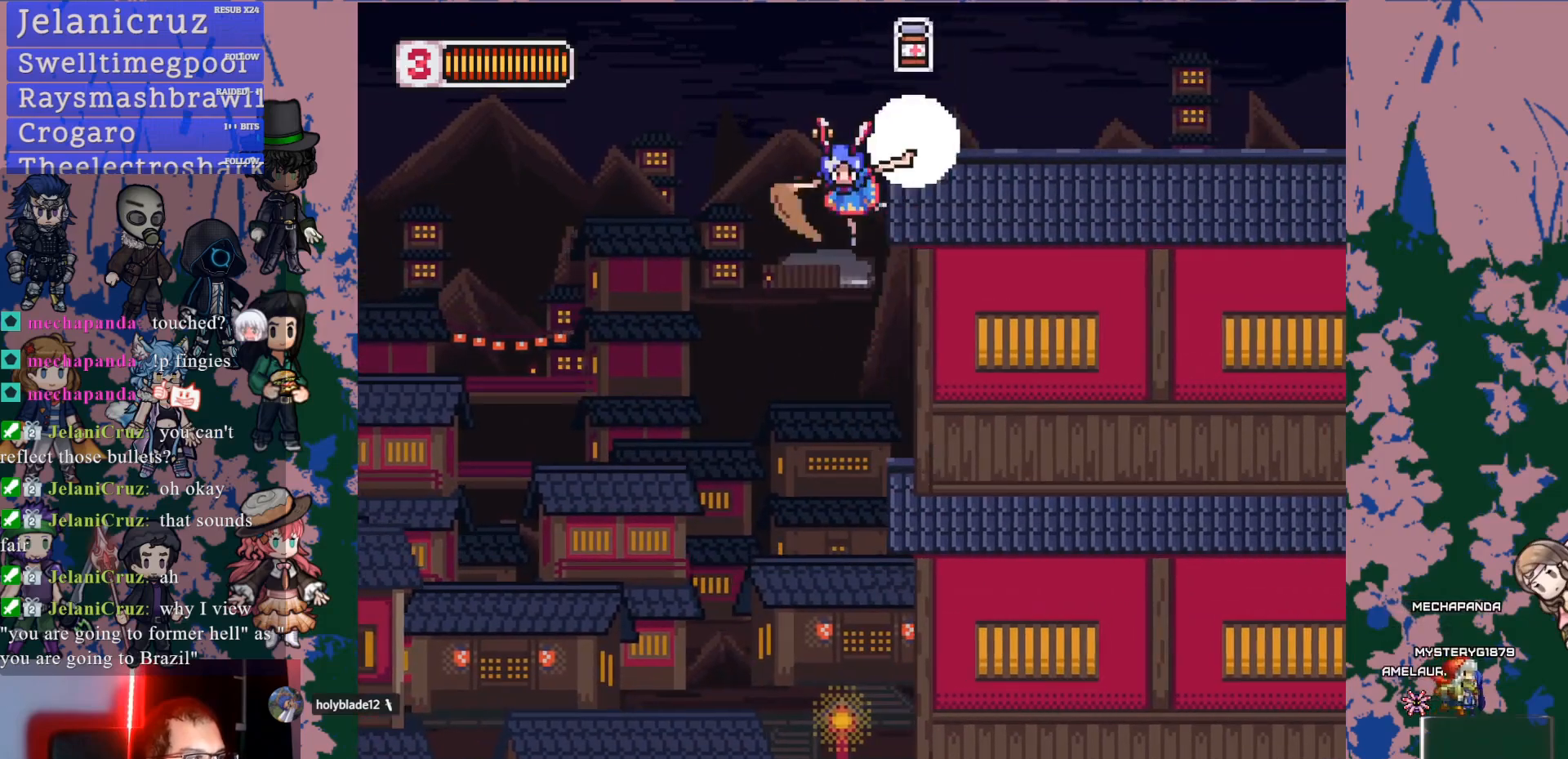
{"dt_ms": 500, "buttons": ["DPAD_RIGHT"], "left_stick": "center", "right_stick": "center", "events": [[283, "CROSS", "down"], [400, "right_stick", "right"], [433, "CROSS", "up"], [483, "right_stick", "center"]]}
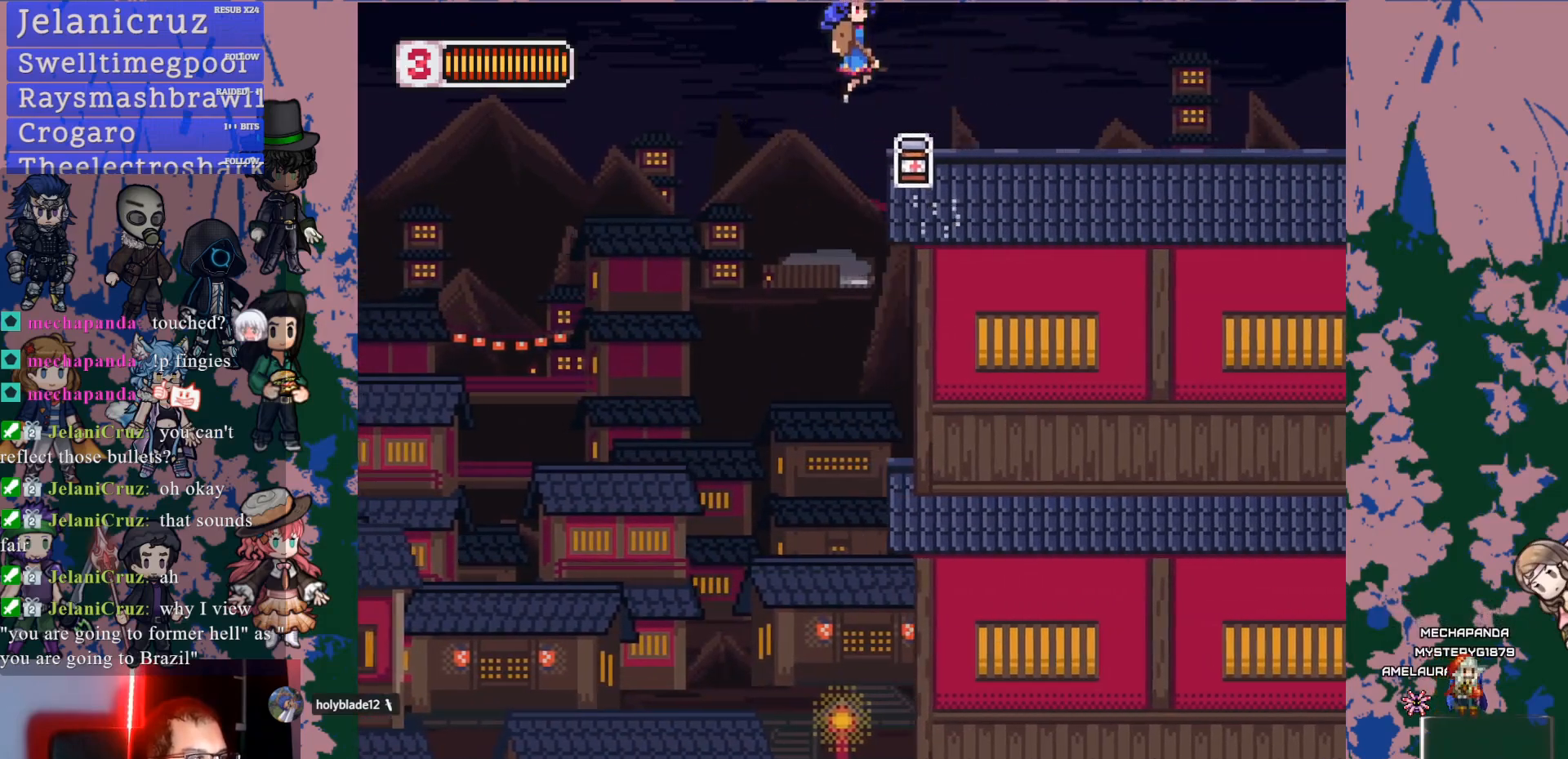
{"dt_ms": 500, "buttons": ["L1", "DPAD_RIGHT"], "left_stick": "center", "right_stick": "center", "events": [[250, "L1", "down"]]}
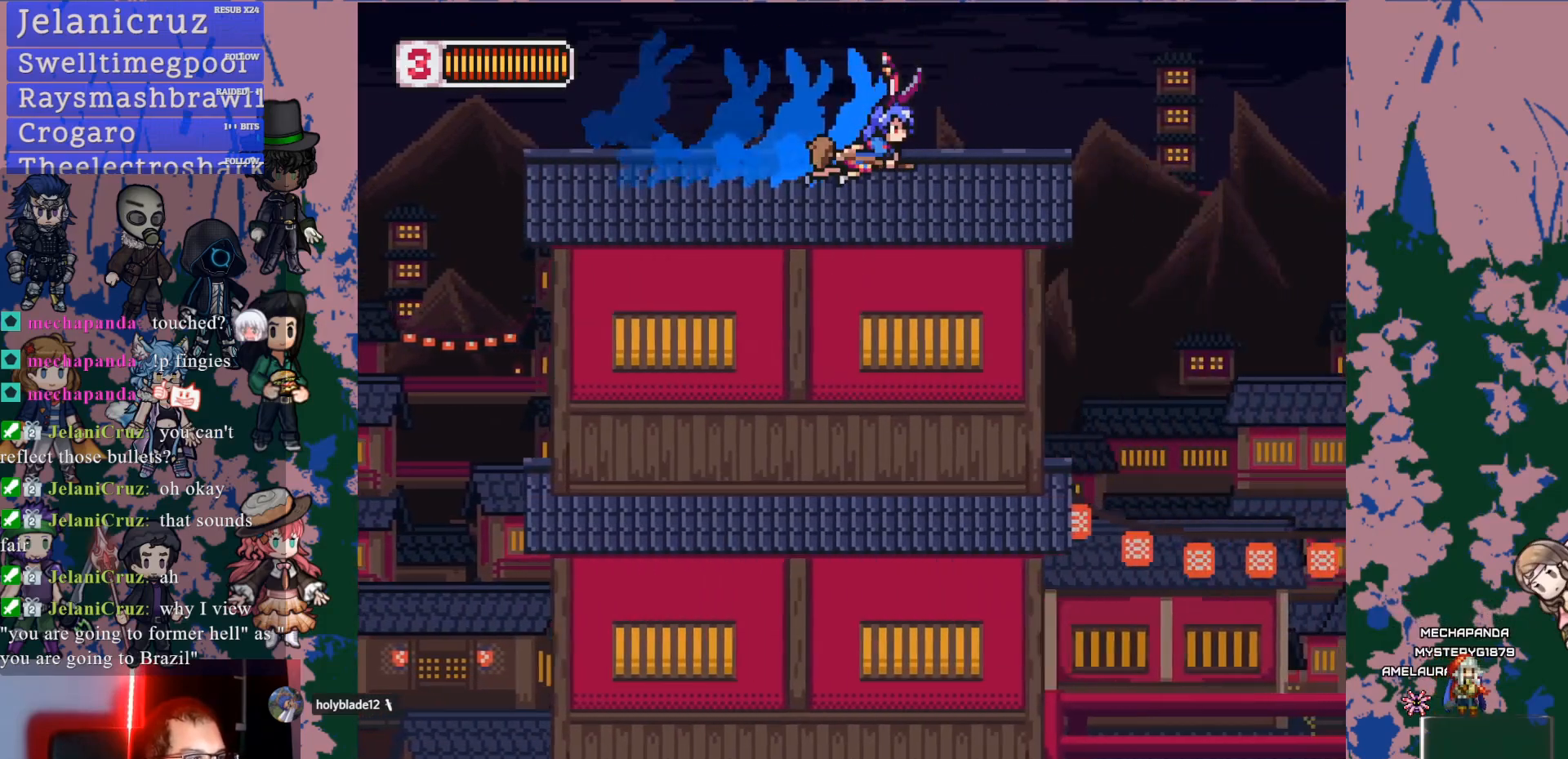
{"dt_ms": 1000, "buttons": ["L1", "DPAD_RIGHT"], "left_stick": "center", "right_stick": "up"}
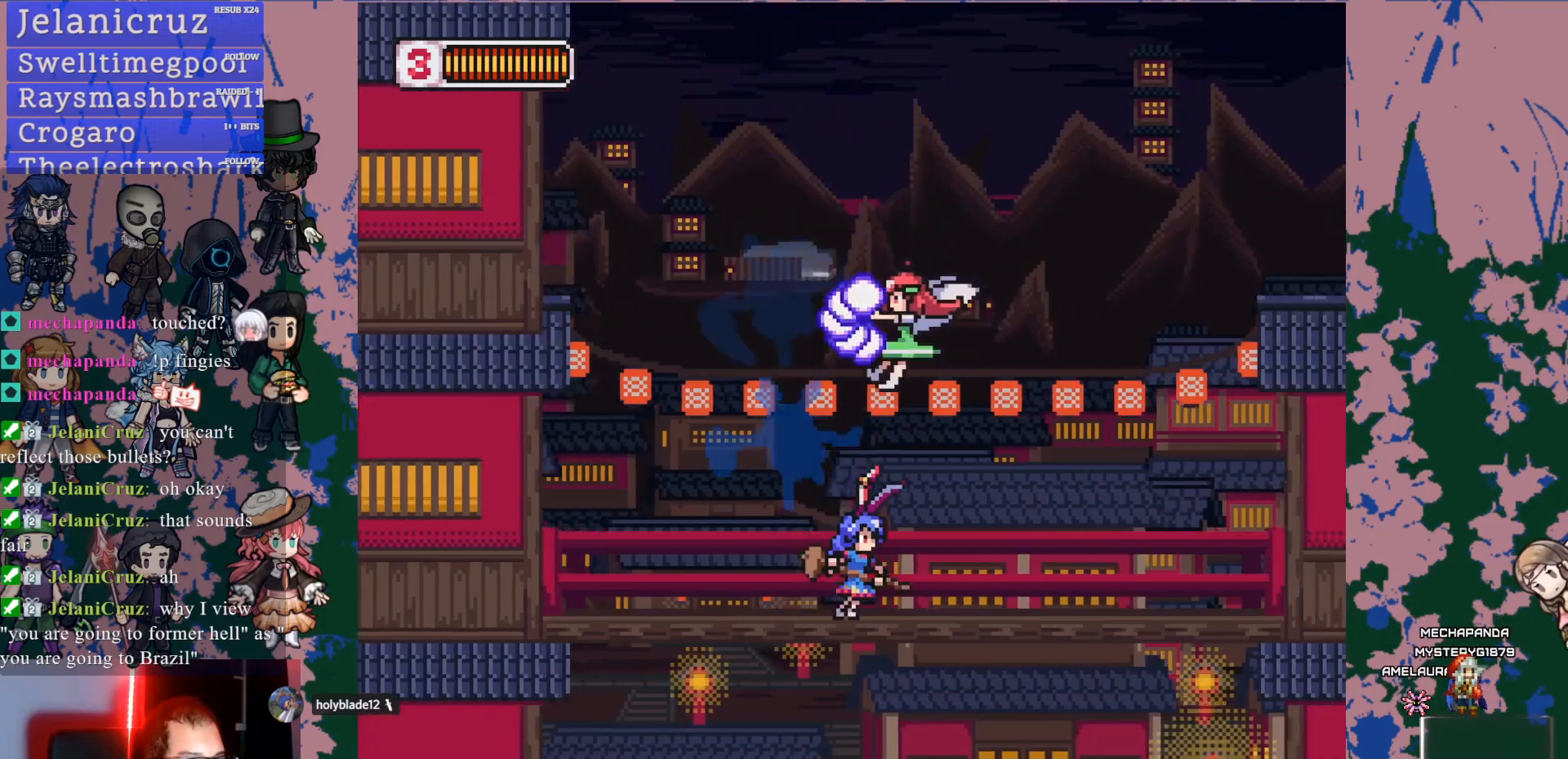
{"dt_ms": 500, "buttons": ["CROSS", "SQUARE"], "left_stick": "center", "right_stick": "center", "events": [[233, "CROSS", "down"], [267, "DPAD_RIGHT", "up"], [267, "L1", "up"], [283, "DPAD_LEFT", "down"], [283, "SQUARE", "down"], [433, "DPAD_LEFT", "up"], [483, "right_stick", "center"]]}
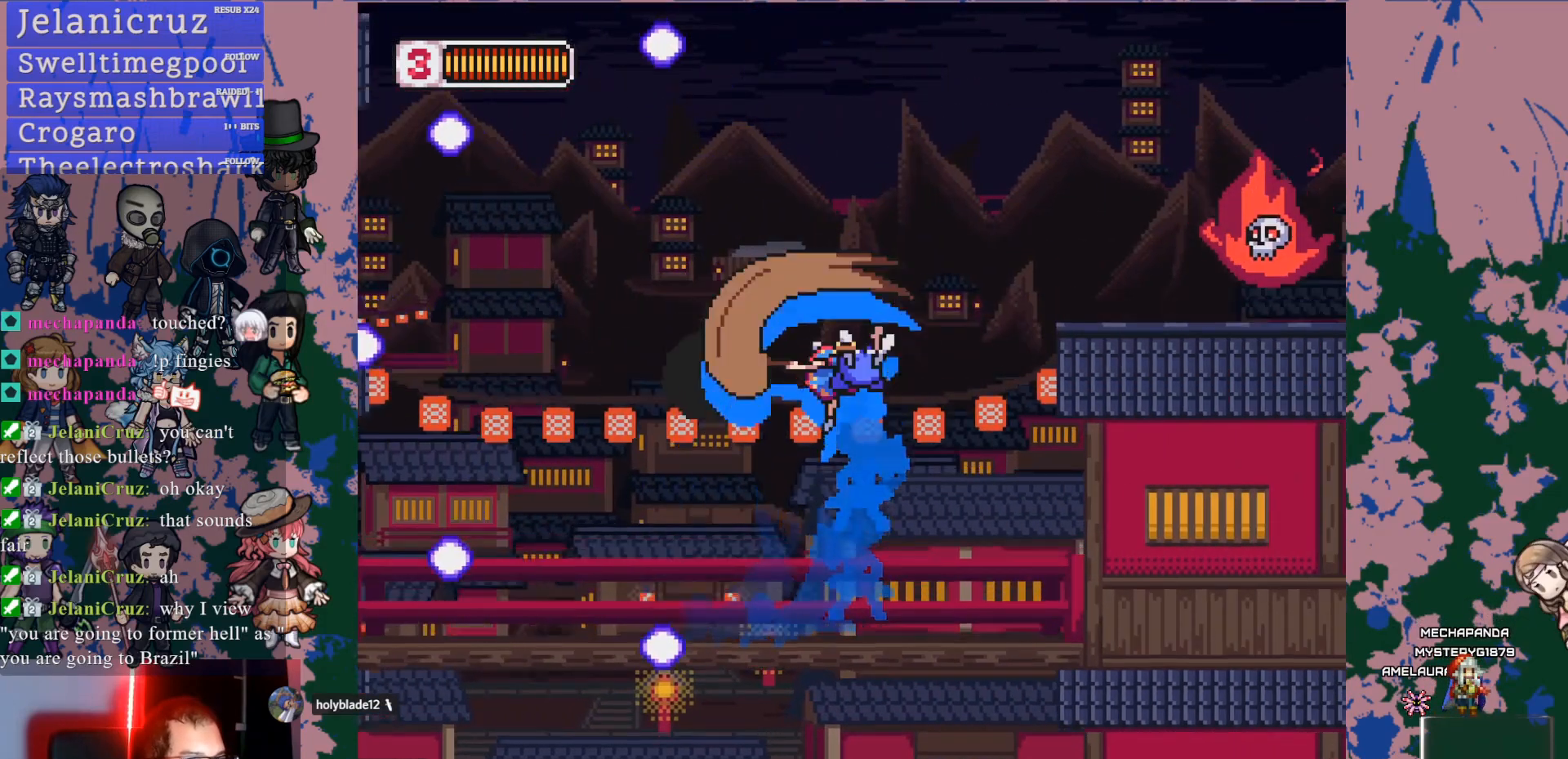
{"dt_ms": 500, "buttons": ["DPAD_RIGHT"], "left_stick": "center", "right_stick": "center", "events": [[17, "SQUARE", "up"], [33, "CROSS", "up"], [67, "DPAD_RIGHT", "down"], [133, "DPAD_RIGHT", "up"], [467, "DPAD_RIGHT", "down"]]}
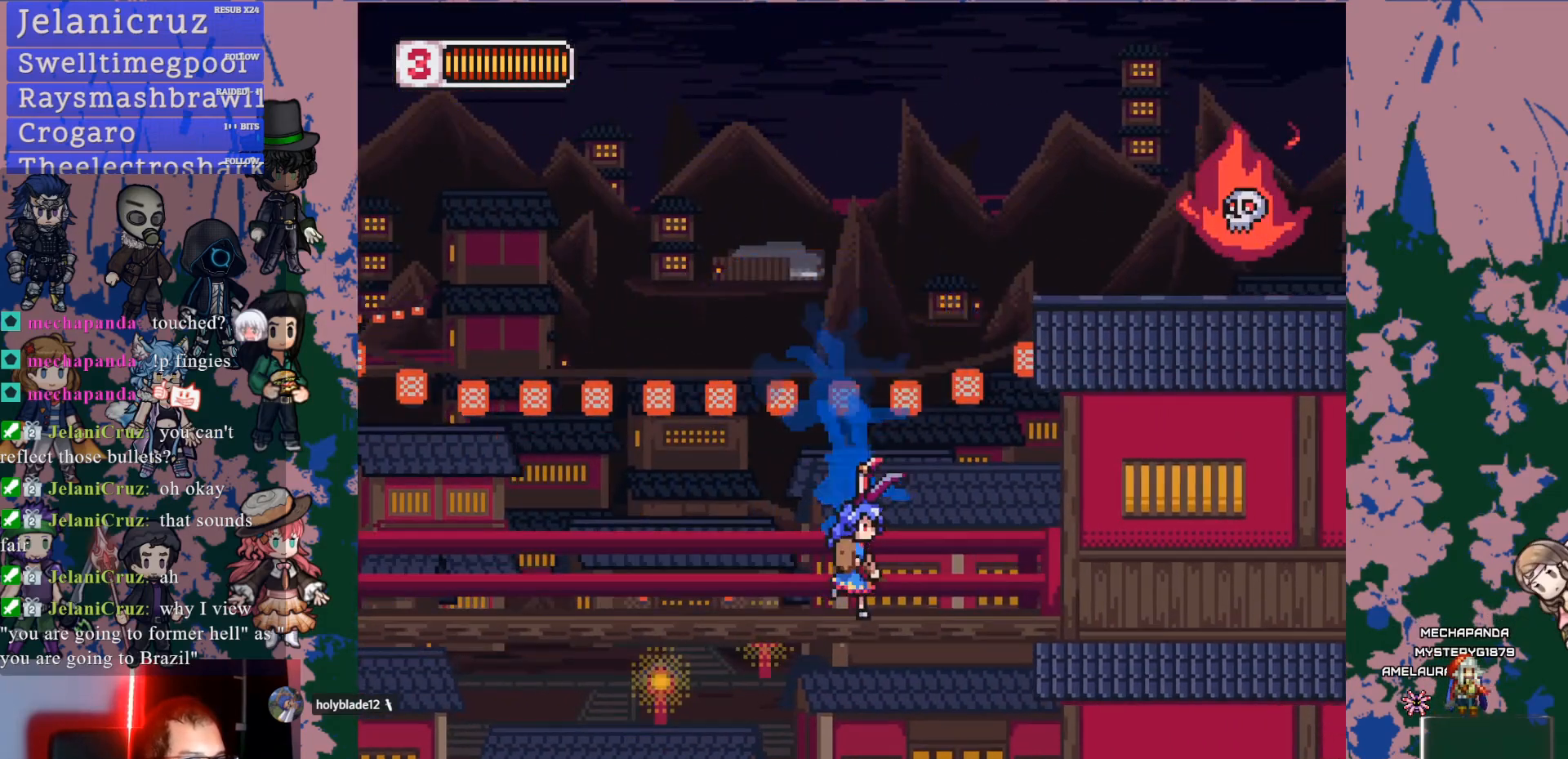
{"dt_ms": 500, "buttons": ["DPAD_LEFT"], "left_stick": "center", "right_stick": "center", "events": [[17, "CROSS", "down"], [183, "SQUARE", "down"], [267, "DPAD_RIGHT", "up"], [417, "SQUARE", "up"], [467, "CROSS", "up"], [467, "DPAD_LEFT", "down"]]}
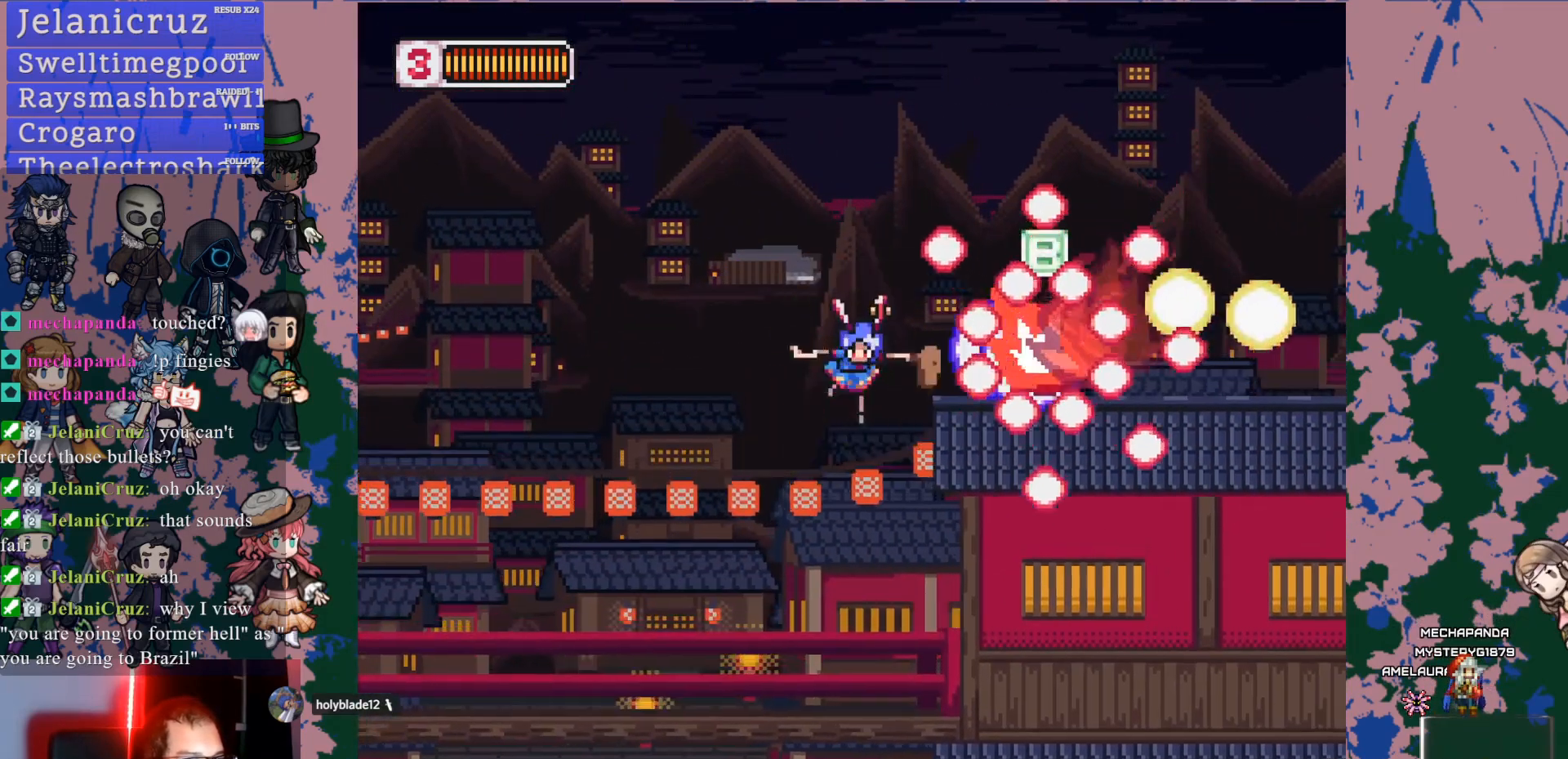
{"dt_ms": 500, "buttons": [], "left_stick": "center", "right_stick": "center", "events": [[33, "L1", "down"], [267, "L1", "up"], [350, "DPAD_LEFT", "up"]]}
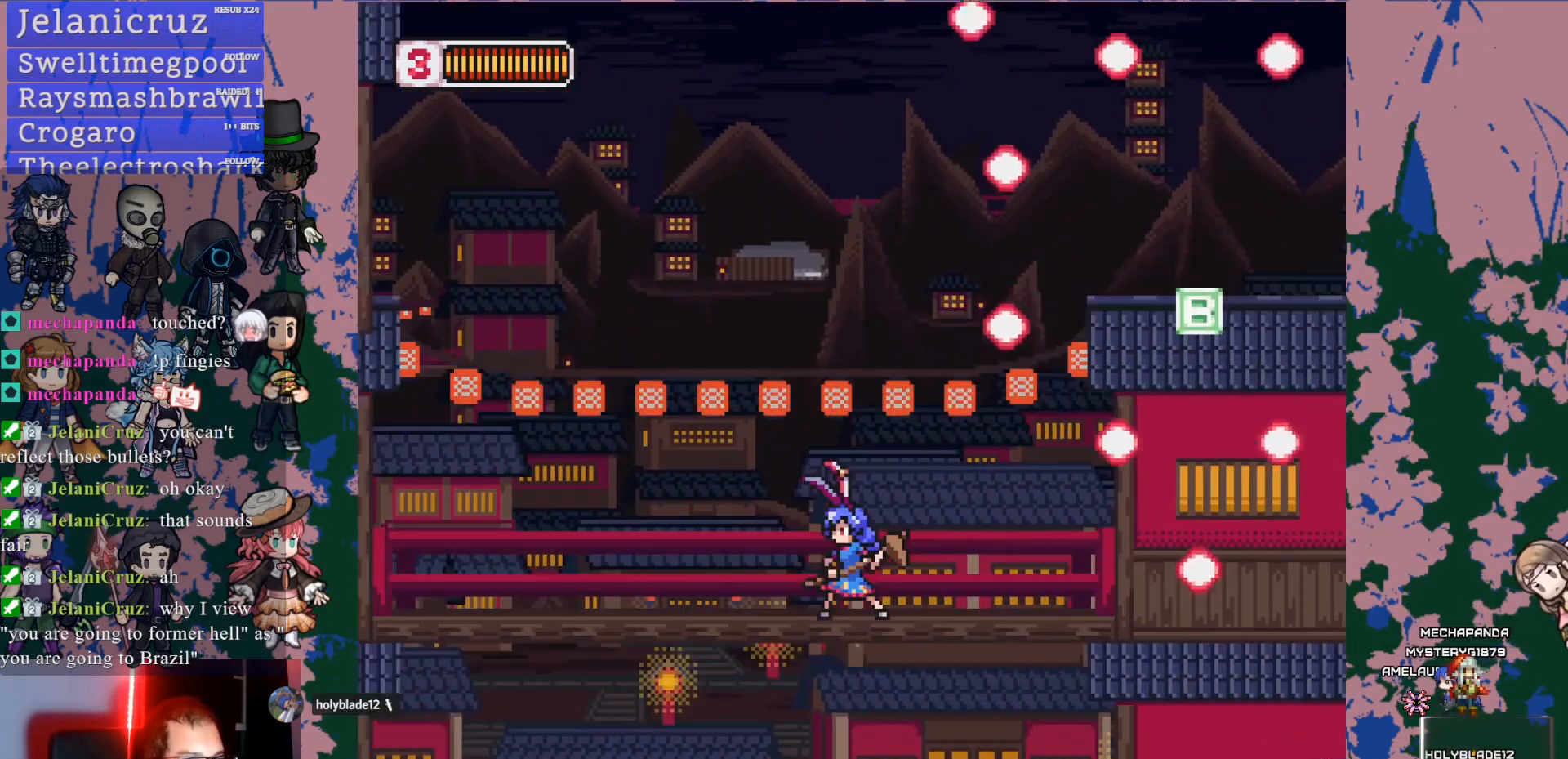
{"dt_ms": 500, "buttons": ["CROSS", "L1", "DPAD_RIGHT"], "left_stick": "center", "right_stick": "center", "events": [[33, "DPAD_RIGHT", "down"], [167, "DPAD_RIGHT", "up"], [300, "DPAD_RIGHT", "down"], [350, "L1", "down"], [367, "CROSS", "down"]]}